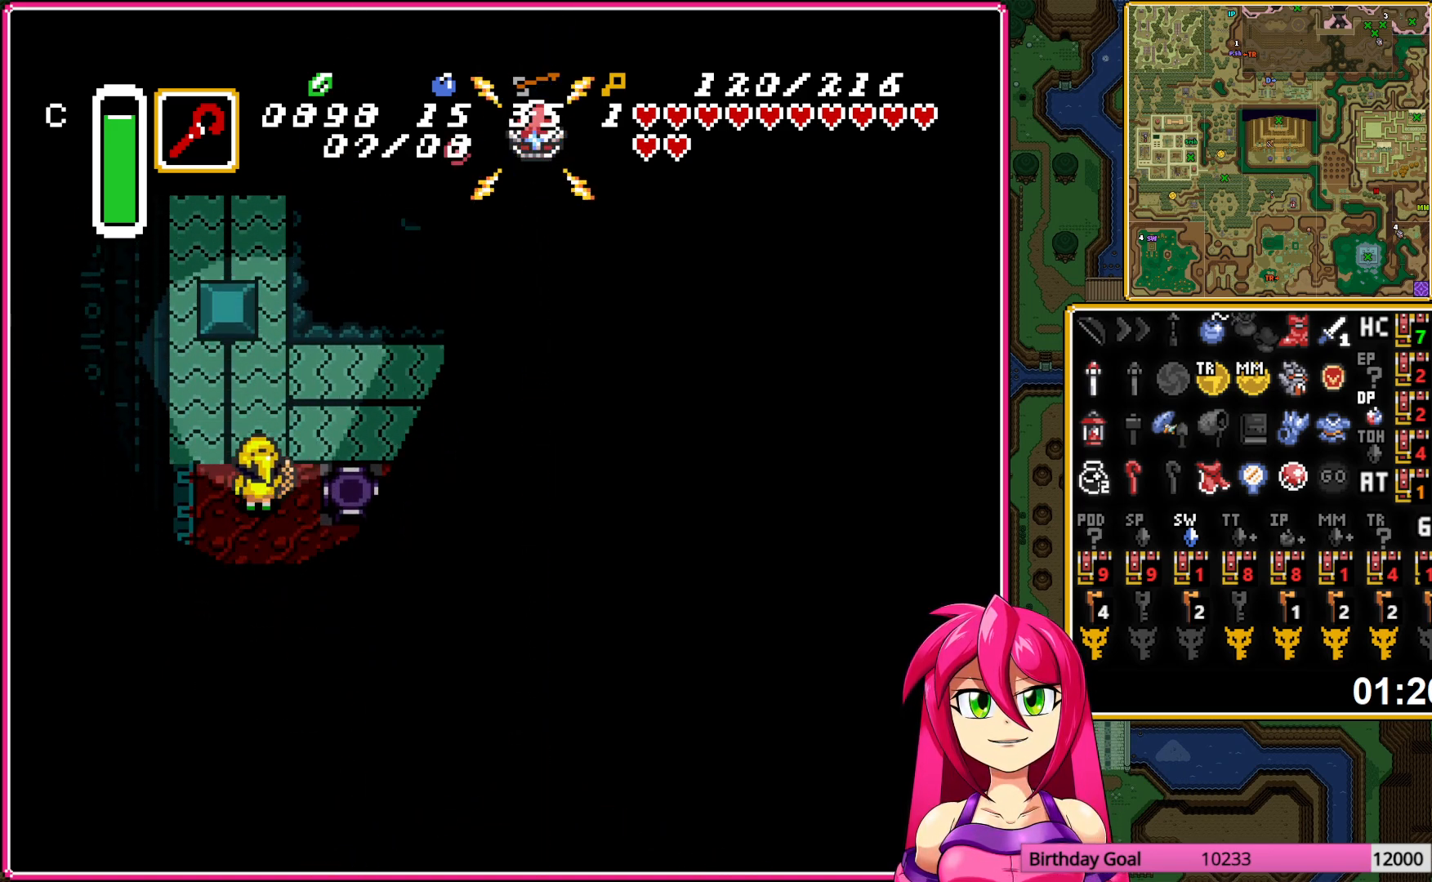
Gameplay with a controller (Nintendo layout); each line is a JSON object with the inputs held at the frame after it. "events" lists button and stick changes between this image and that frame as [ms after this image, input, new state], when the widget could be followed in between. Not read: L3 R3.
{"buttons": ["A"], "events": [[233, "DPAD_LEFT", "up"], [283, "A", "down"], [467, "DPAD_DOWN", "up"]]}
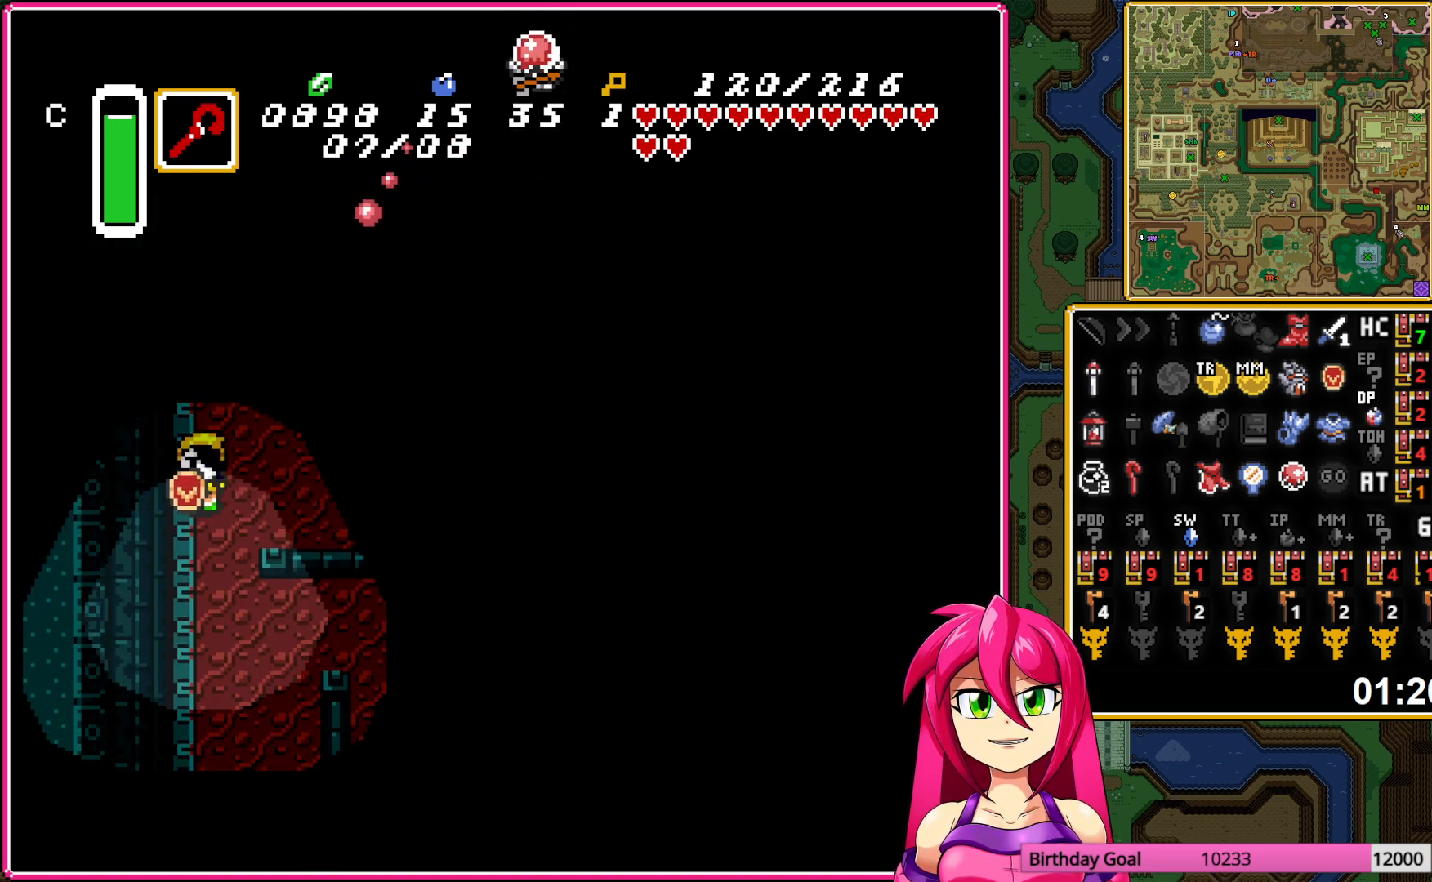
{"buttons": ["A"], "events": []}
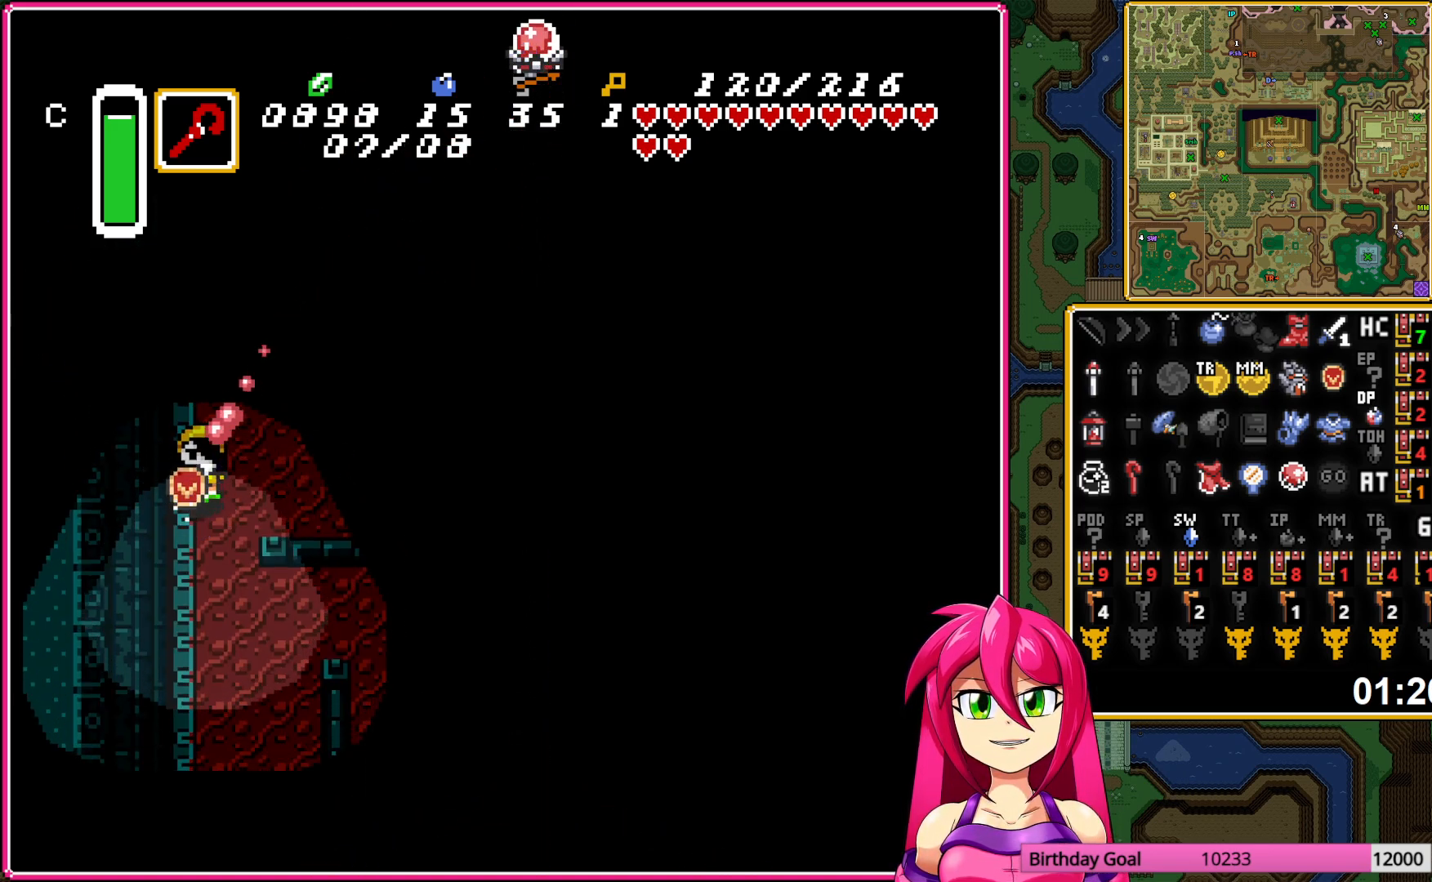
{"buttons": ["DPAD_LEFT"], "events": [[200, "A", "up"], [200, "R1", "down"], [317, "DPAD_LEFT", "down"], [317, "R1", "up"], [400, "R1", "down"], [483, "R1", "up"]]}
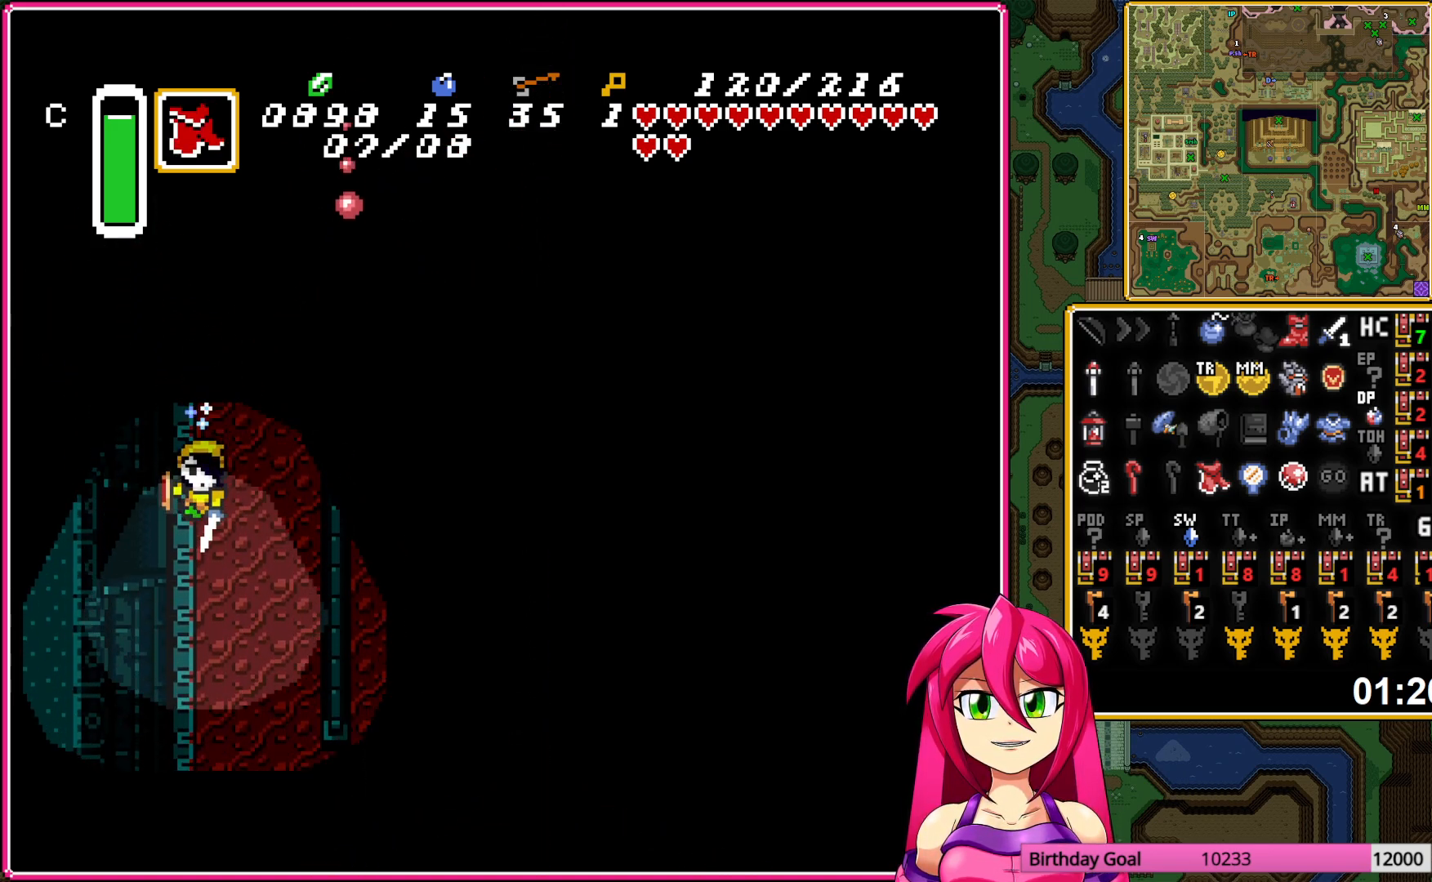
{"buttons": ["DPAD_LEFT"], "events": [[50, "R1", "down"], [133, "R1", "up"]]}
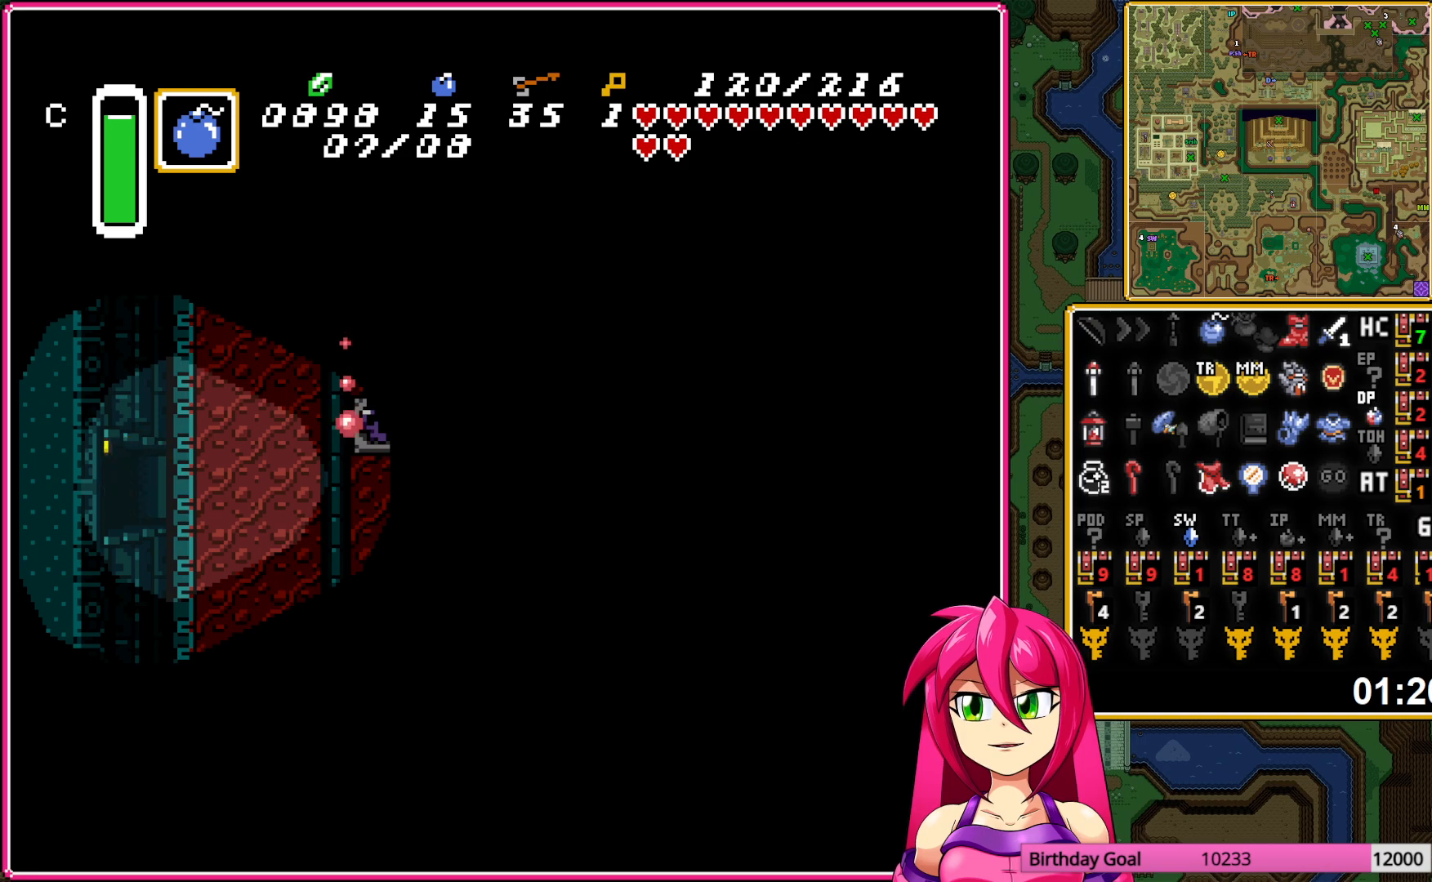
{"buttons": ["DPAD_LEFT"], "events": []}
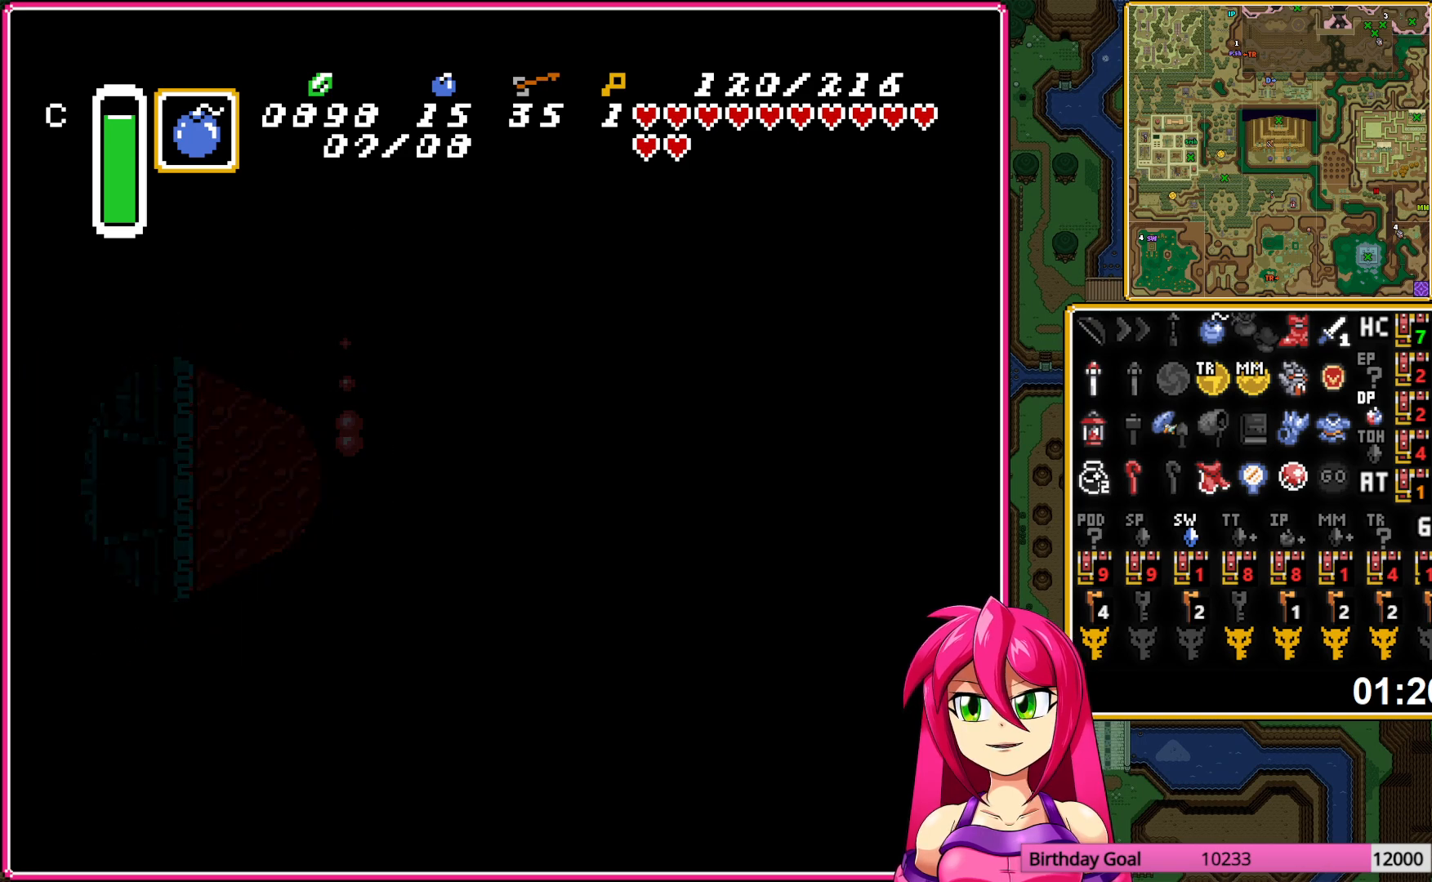
{"buttons": ["DPAD_LEFT"], "events": []}
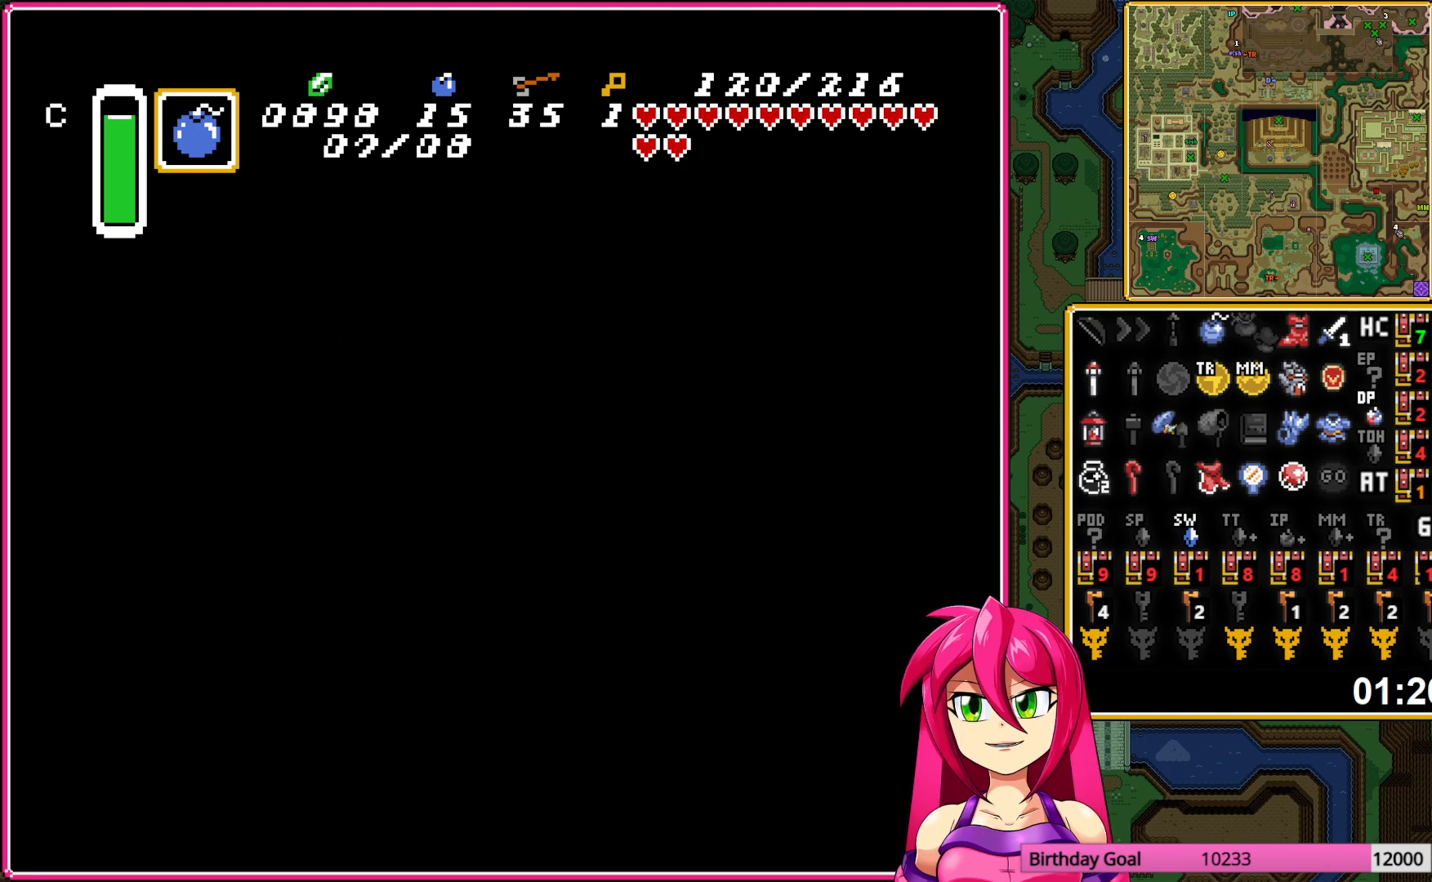
{"buttons": ["DPAD_LEFT"], "events": []}
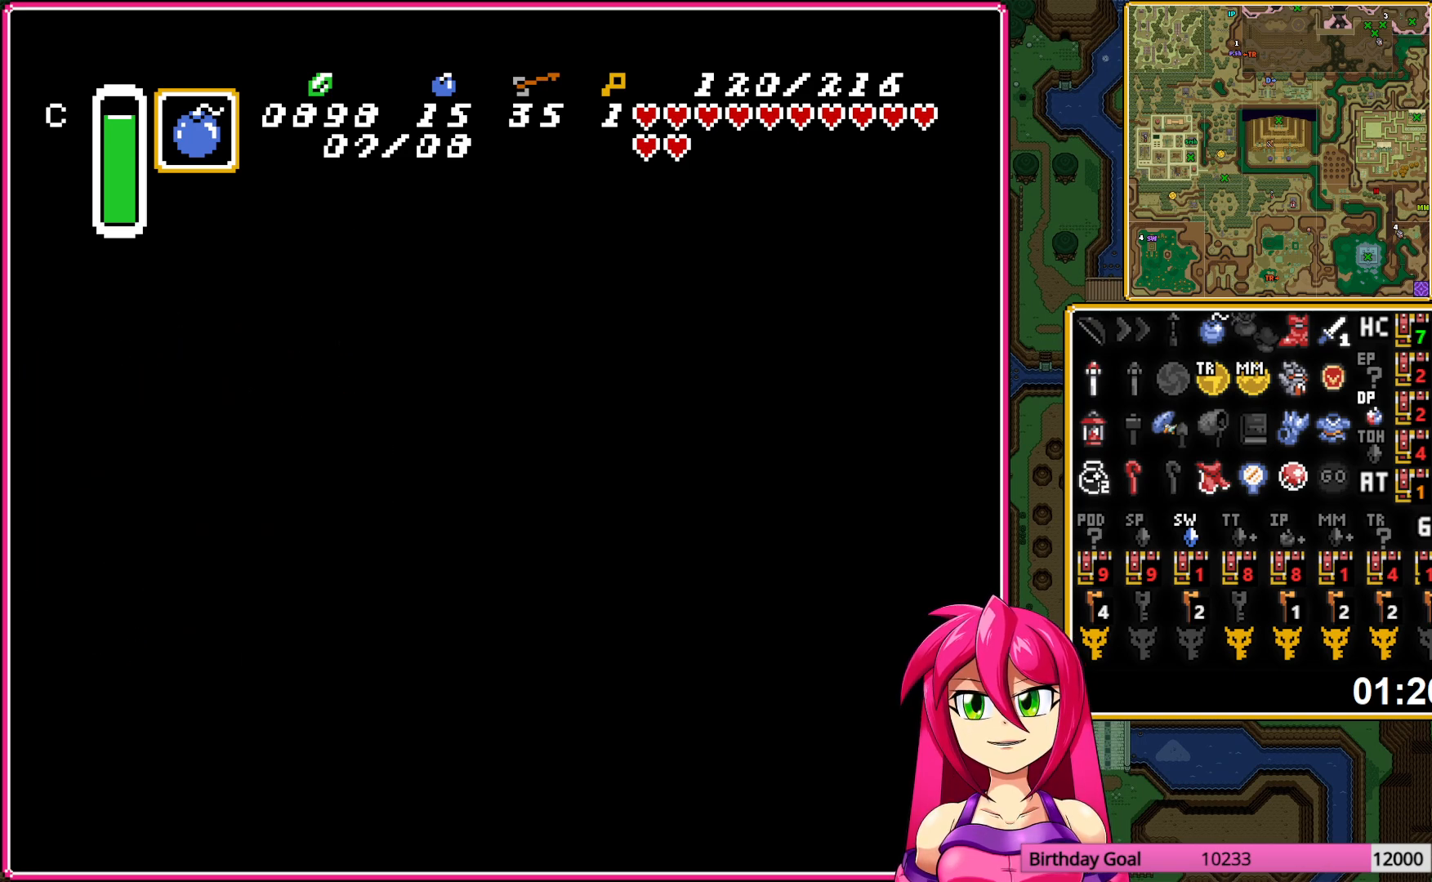
{"buttons": ["DPAD_LEFT"], "events": []}
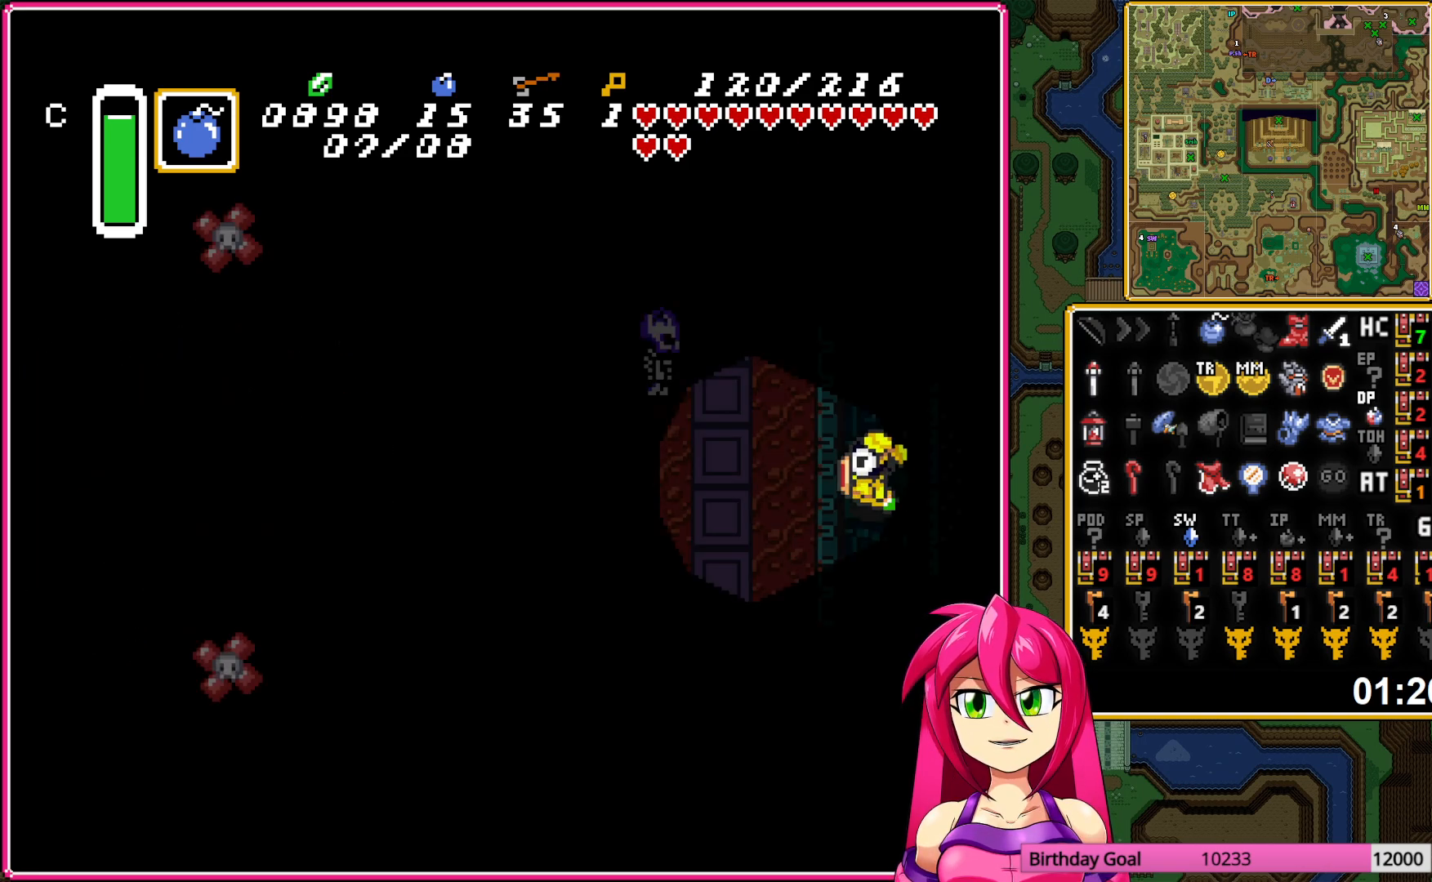
{"buttons": ["DPAD_LEFT"], "events": []}
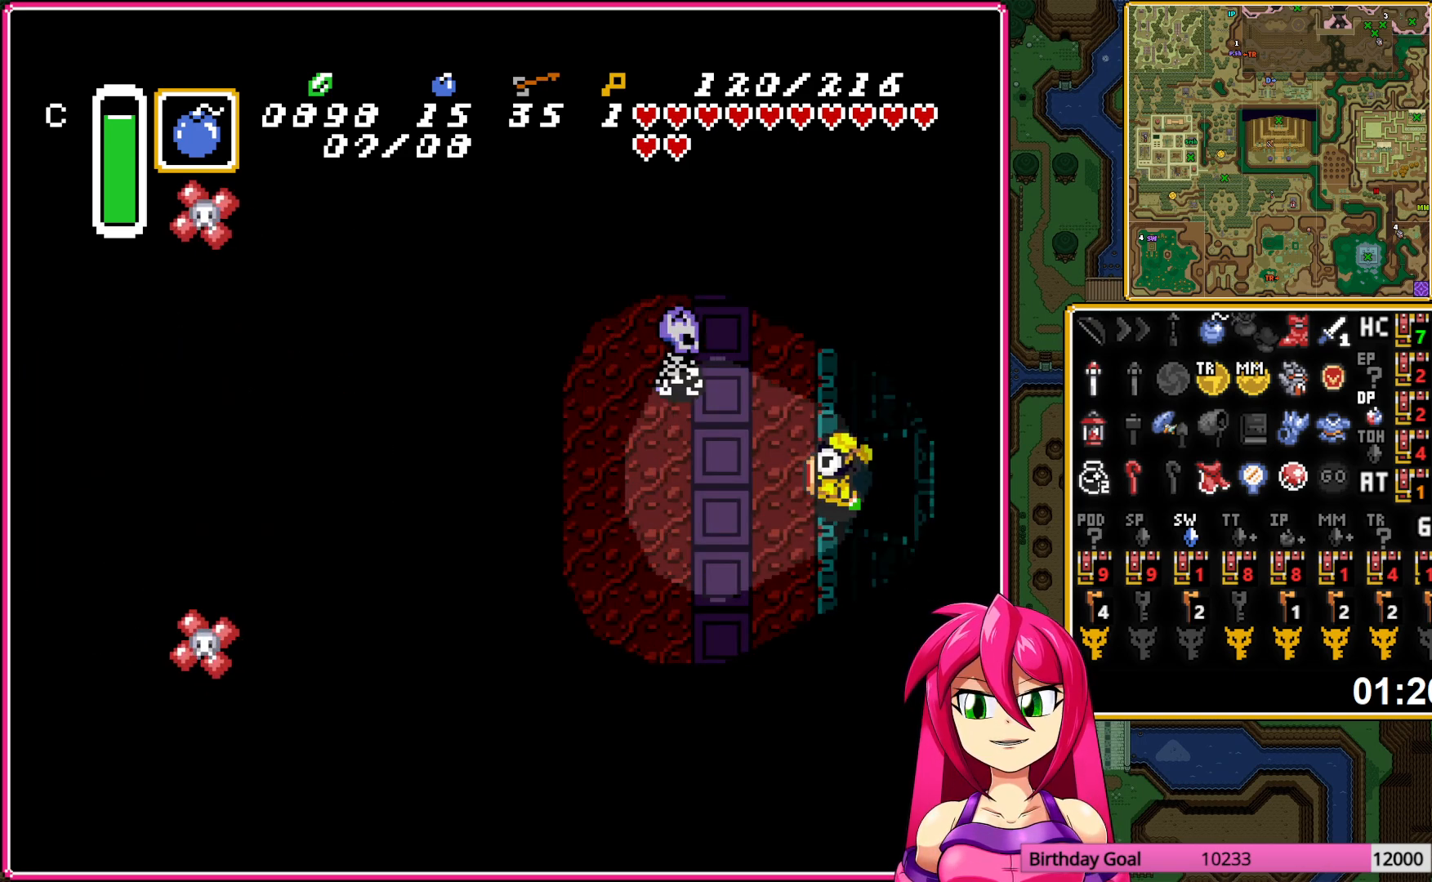
{"buttons": ["A", "DPAD_LEFT"], "events": [[267, "Y", "down"], [333, "Y", "up"], [467, "A", "down"]]}
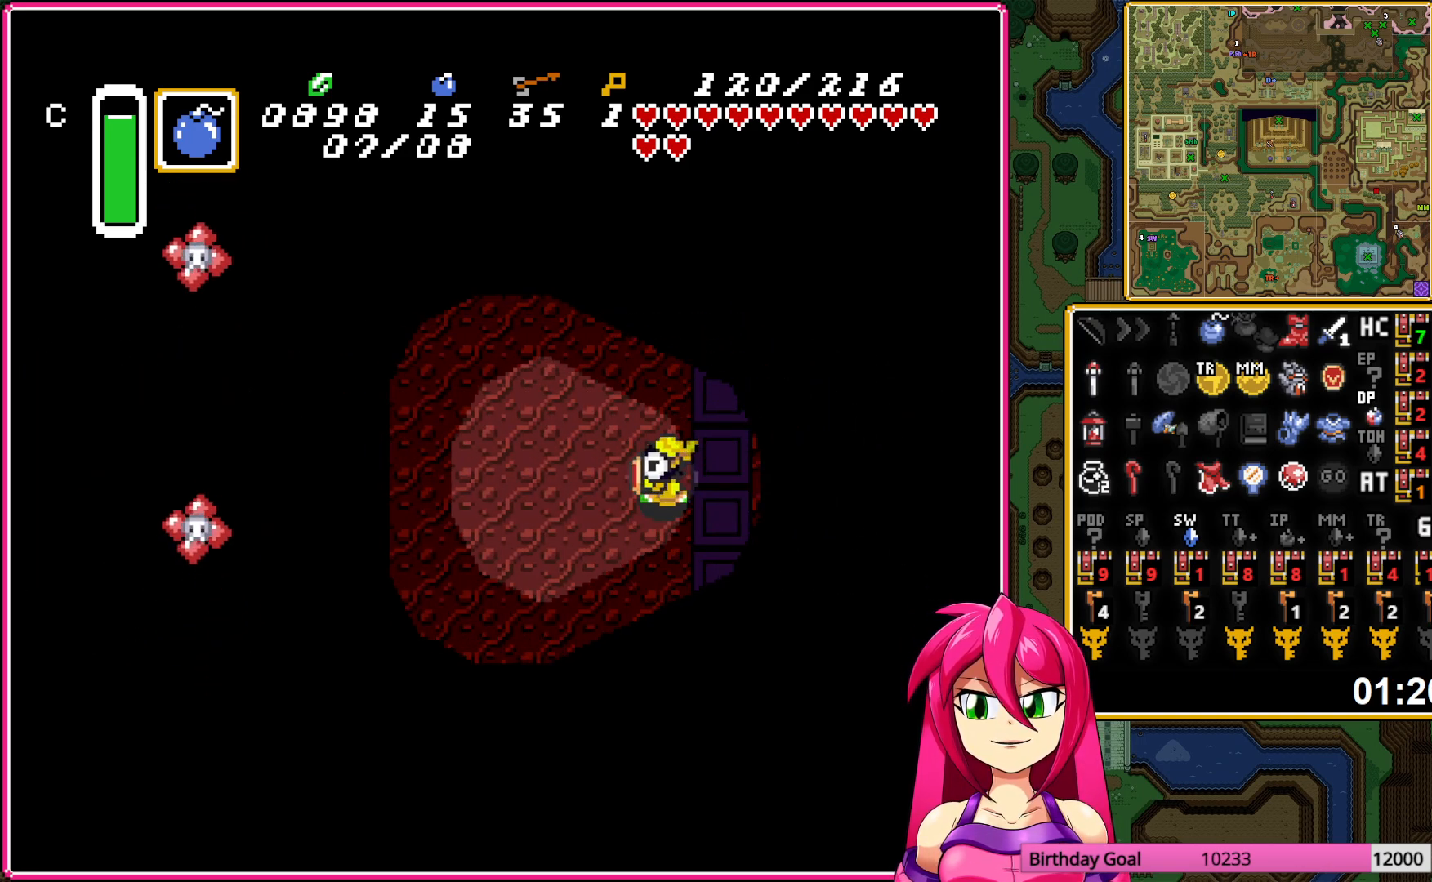
{"buttons": ["DPAD_LEFT"], "events": [[83, "A", "up"]]}
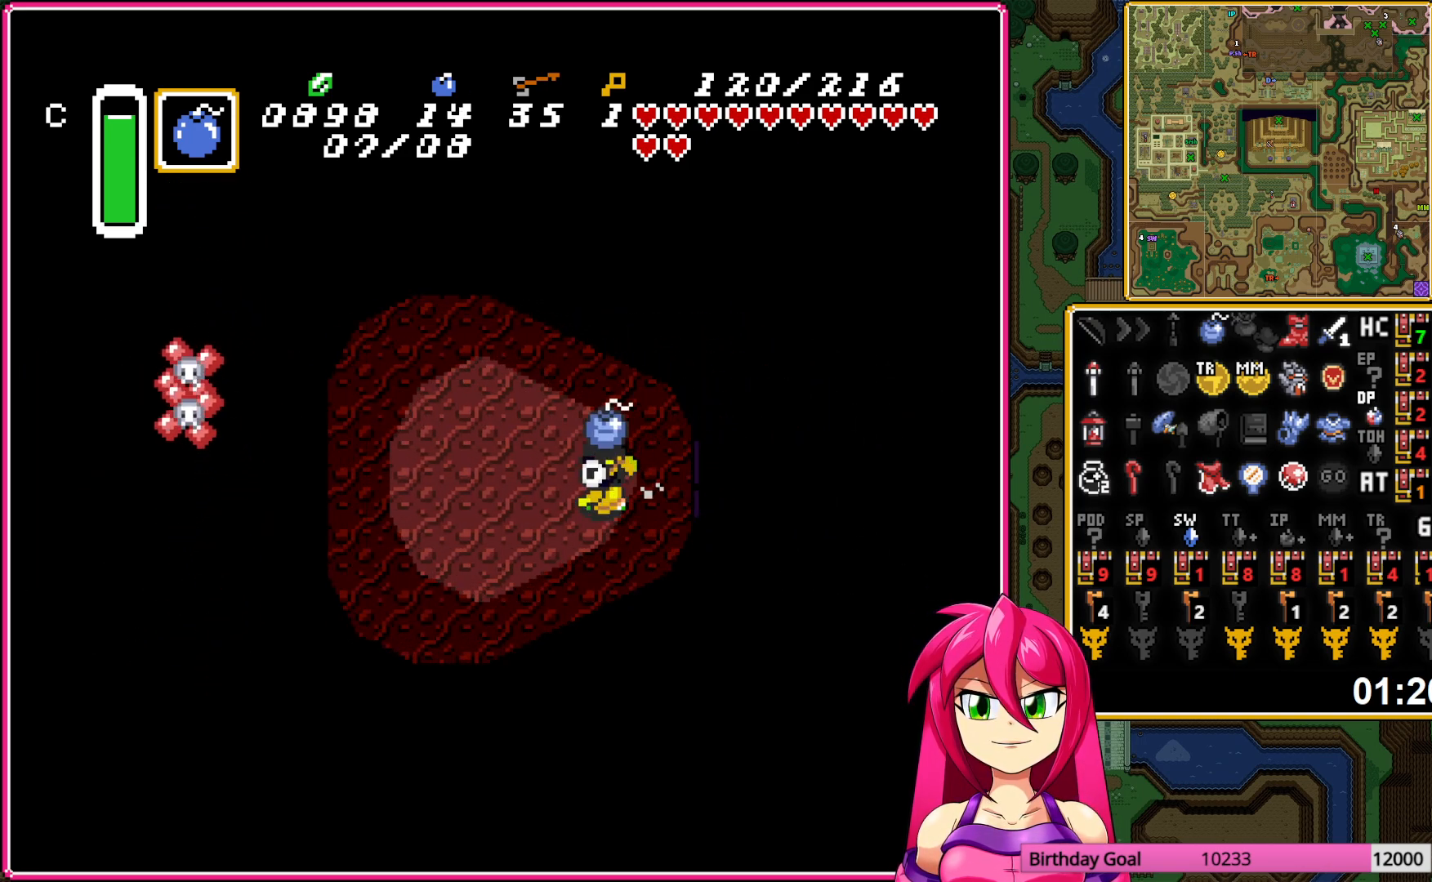
{"buttons": [], "events": [[167, "DPAD_LEFT", "up"], [167, "DPAD_UP", "down"], [250, "A", "down"], [317, "DPAD_UP", "up"], [383, "A", "up"]]}
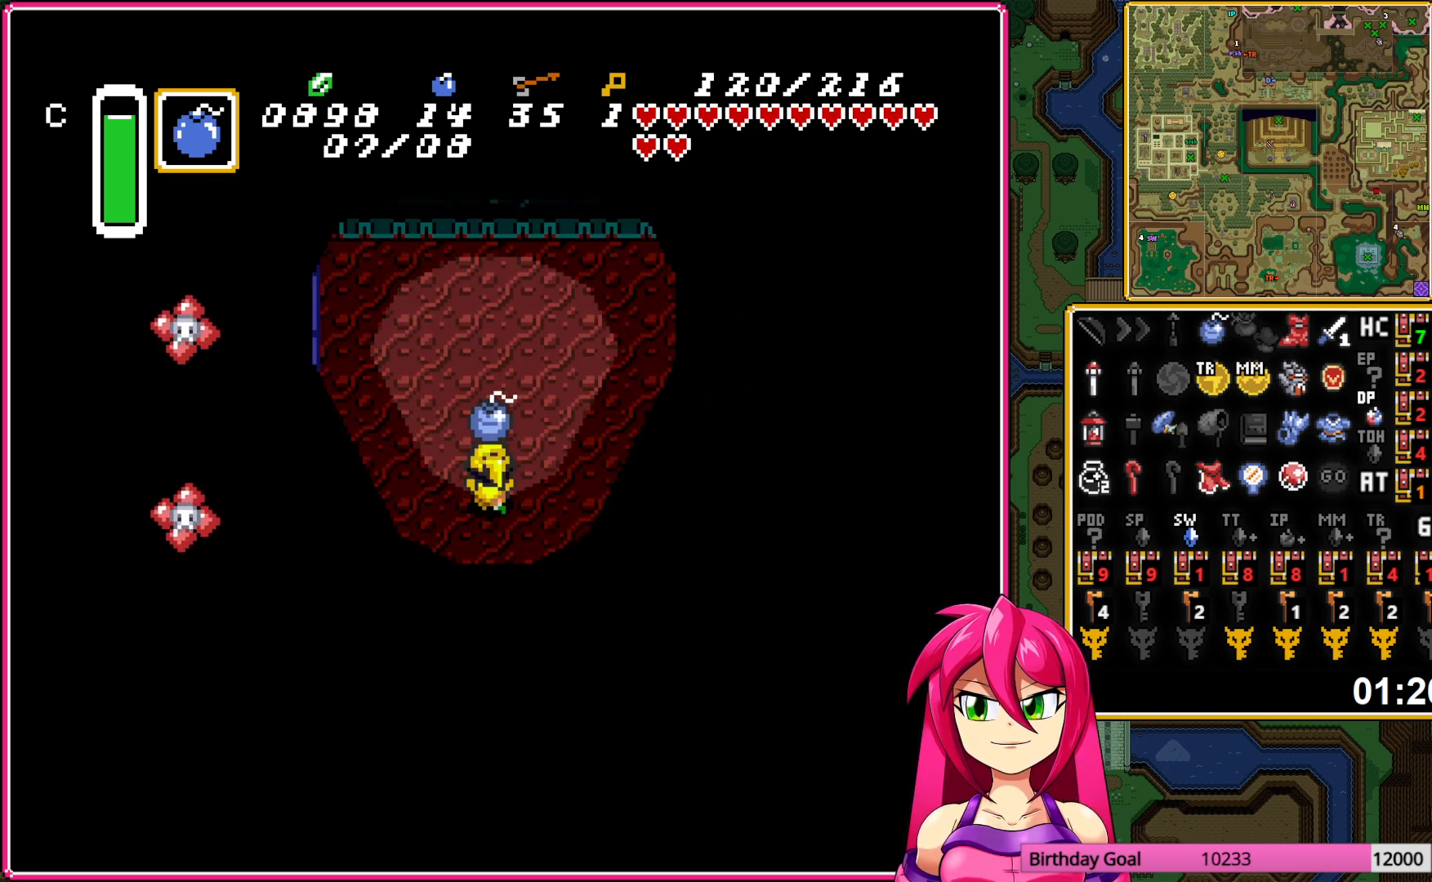
{"buttons": ["L1"], "events": [[117, "DPAD_DOWN", "down"], [183, "L1", "down"], [250, "DPAD_DOWN", "up"], [317, "L1", "up"], [400, "L1", "down"]]}
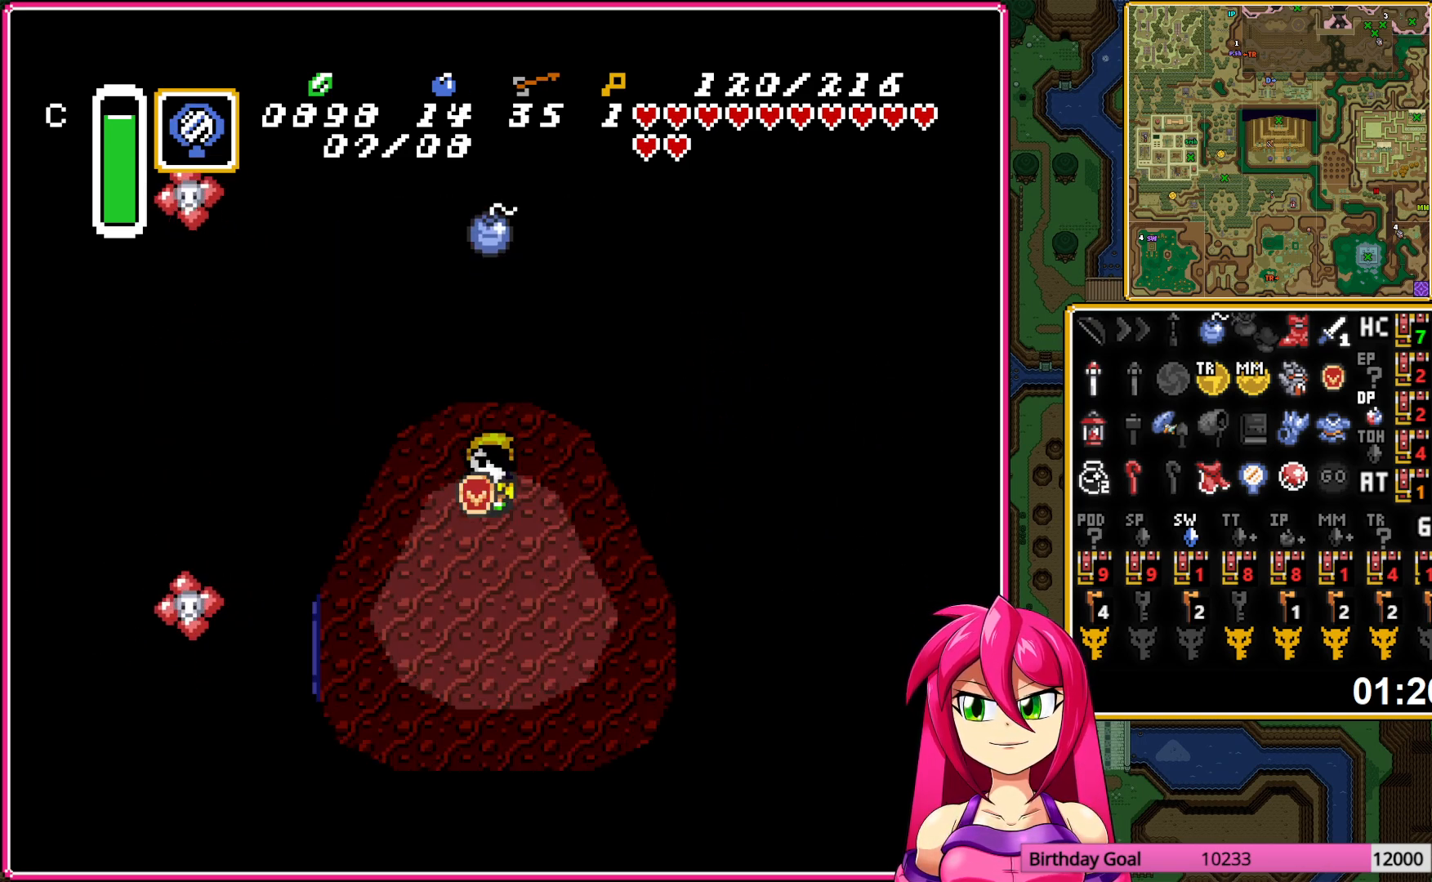
{"buttons": [], "events": [[83, "L1", "up"], [283, "L1", "down"], [450, "L1", "up"]]}
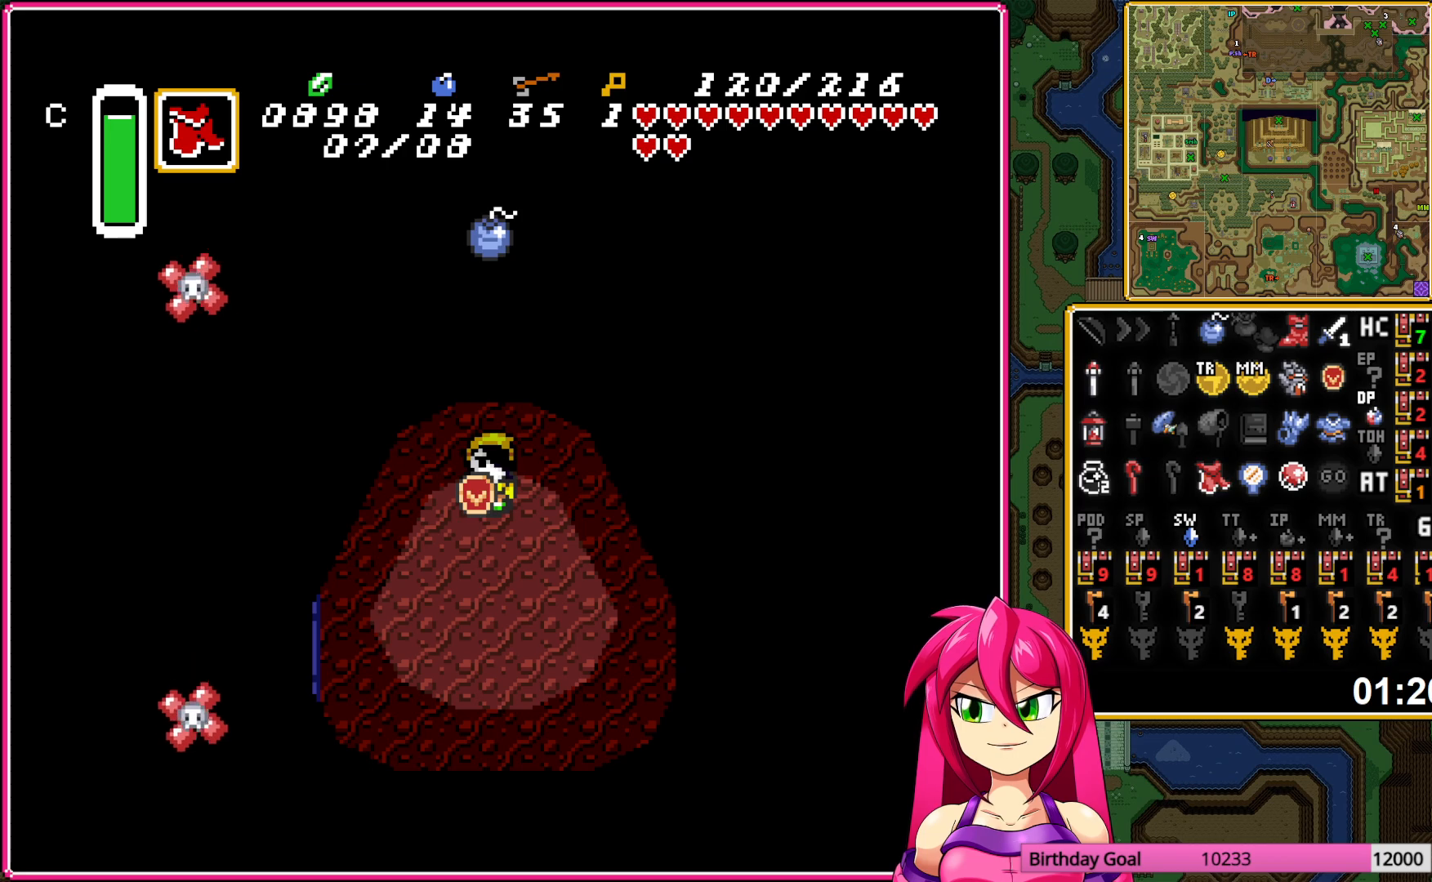
{"buttons": [], "events": []}
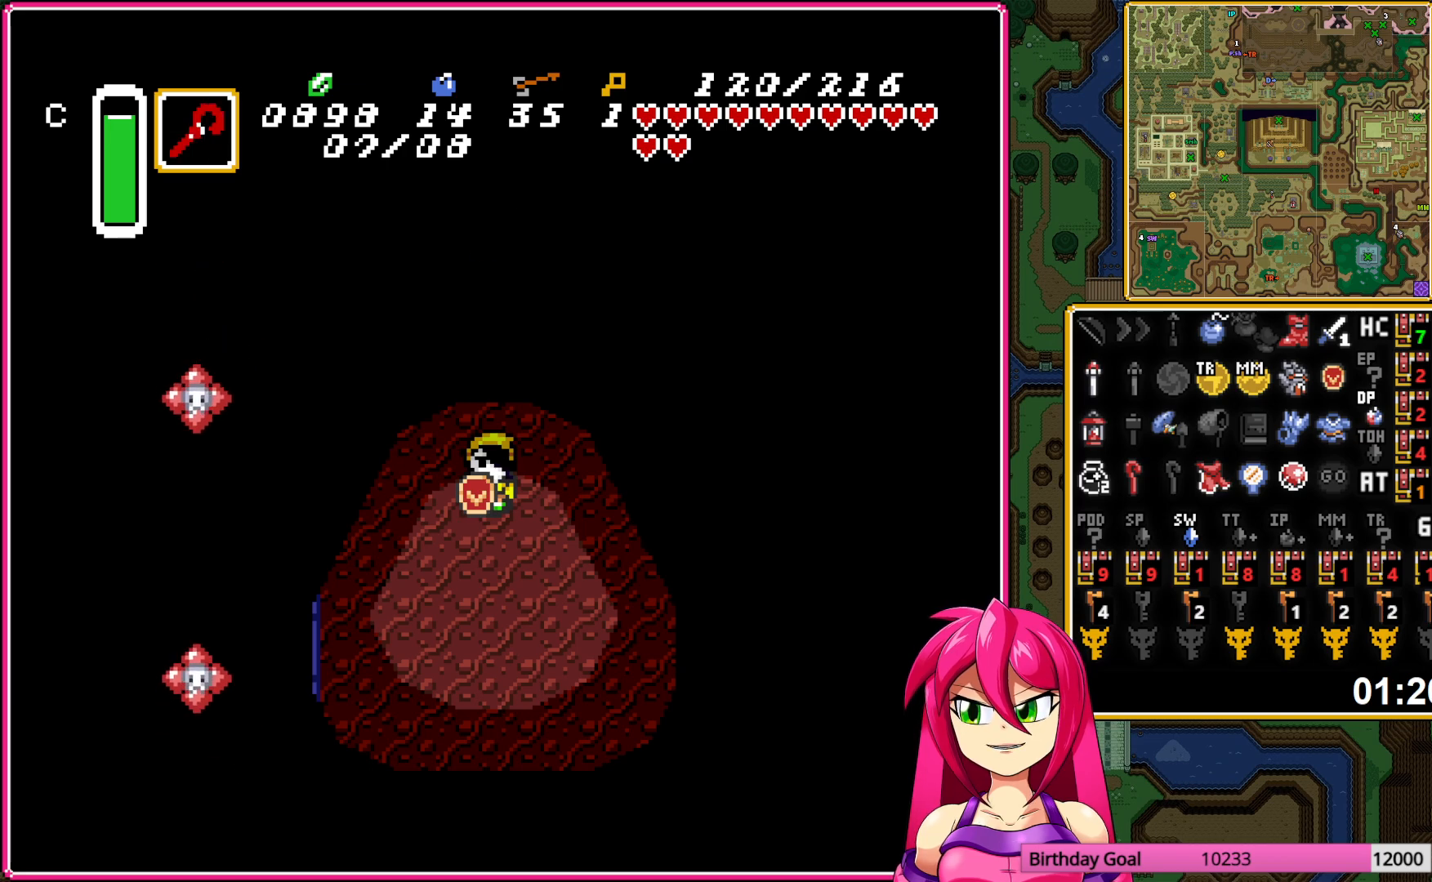
{"buttons": ["A", "DPAD_UP"], "events": [[200, "DPAD_RIGHT", "down"], [233, "DPAD_DOWN", "down"], [267, "DPAD_RIGHT", "up"], [350, "DPAD_DOWN", "up"], [367, "A", "down"], [483, "DPAD_UP", "down"]]}
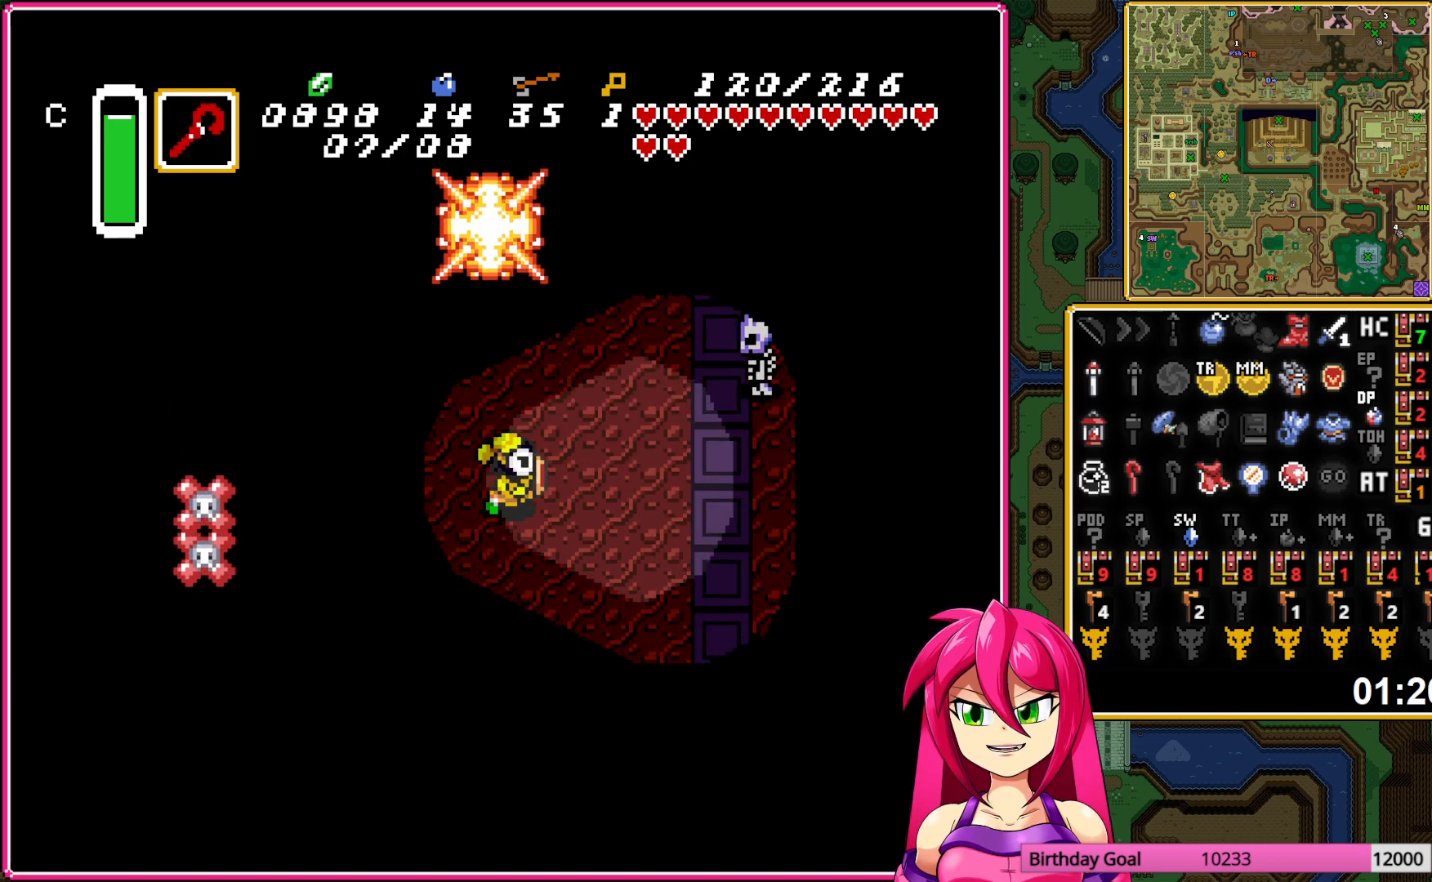
{"buttons": ["A"], "events": [[167, "DPAD_UP", "up"]]}
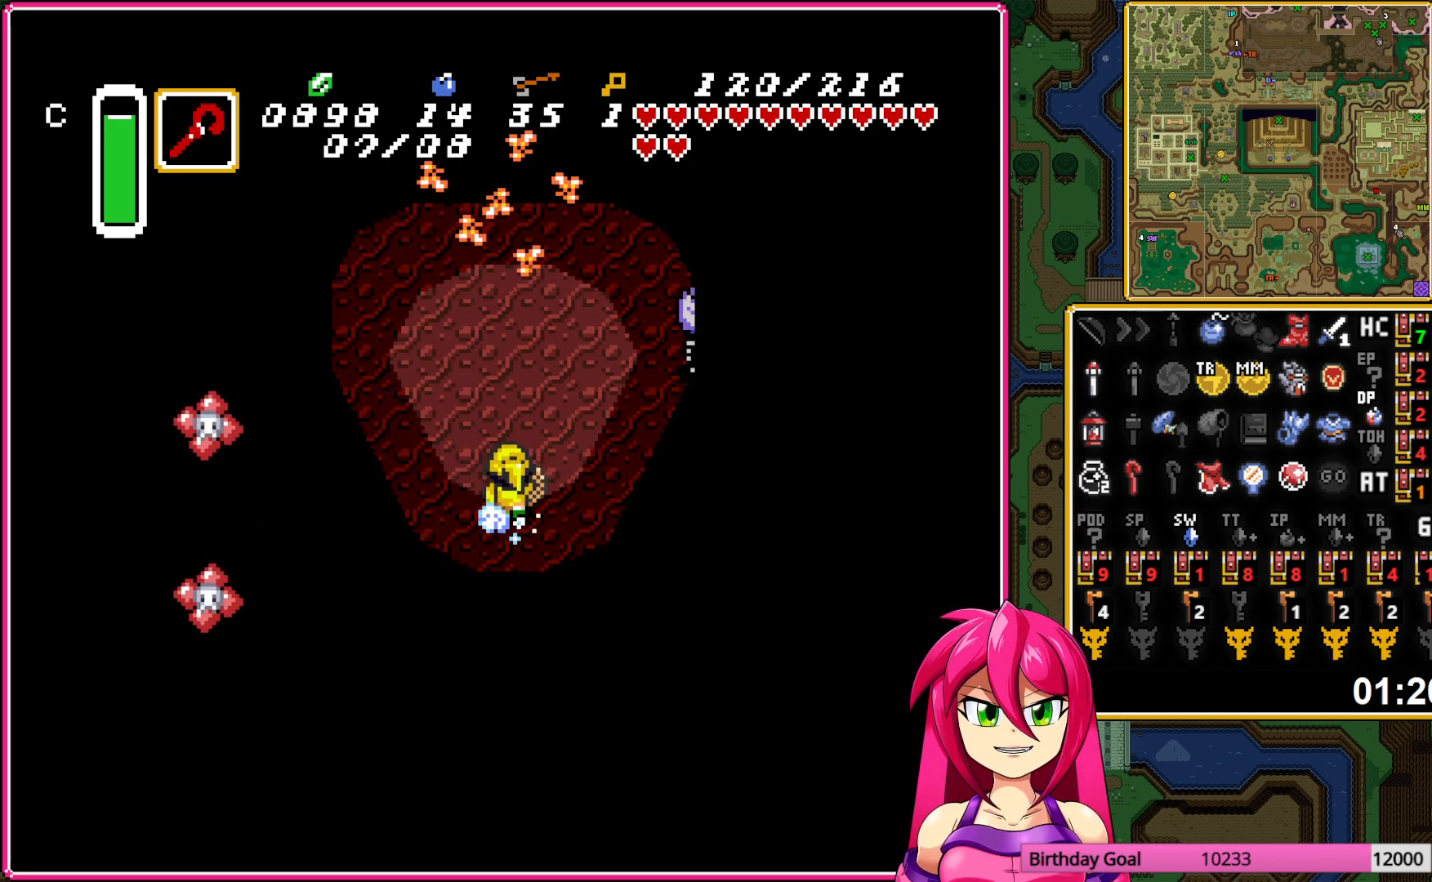
{"buttons": [], "events": [[500, "A", "up"]]}
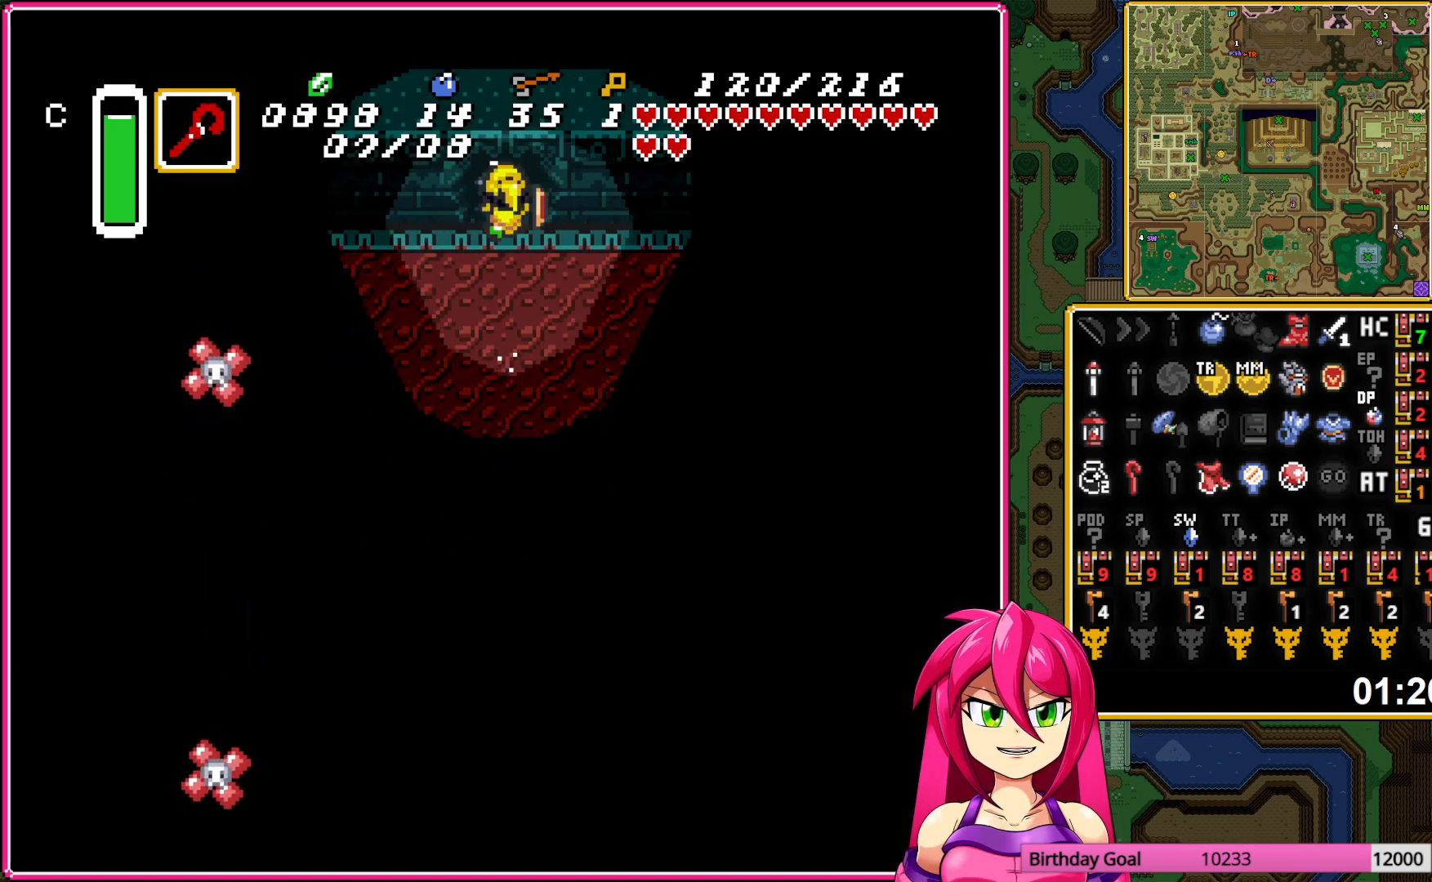
{"buttons": [], "events": []}
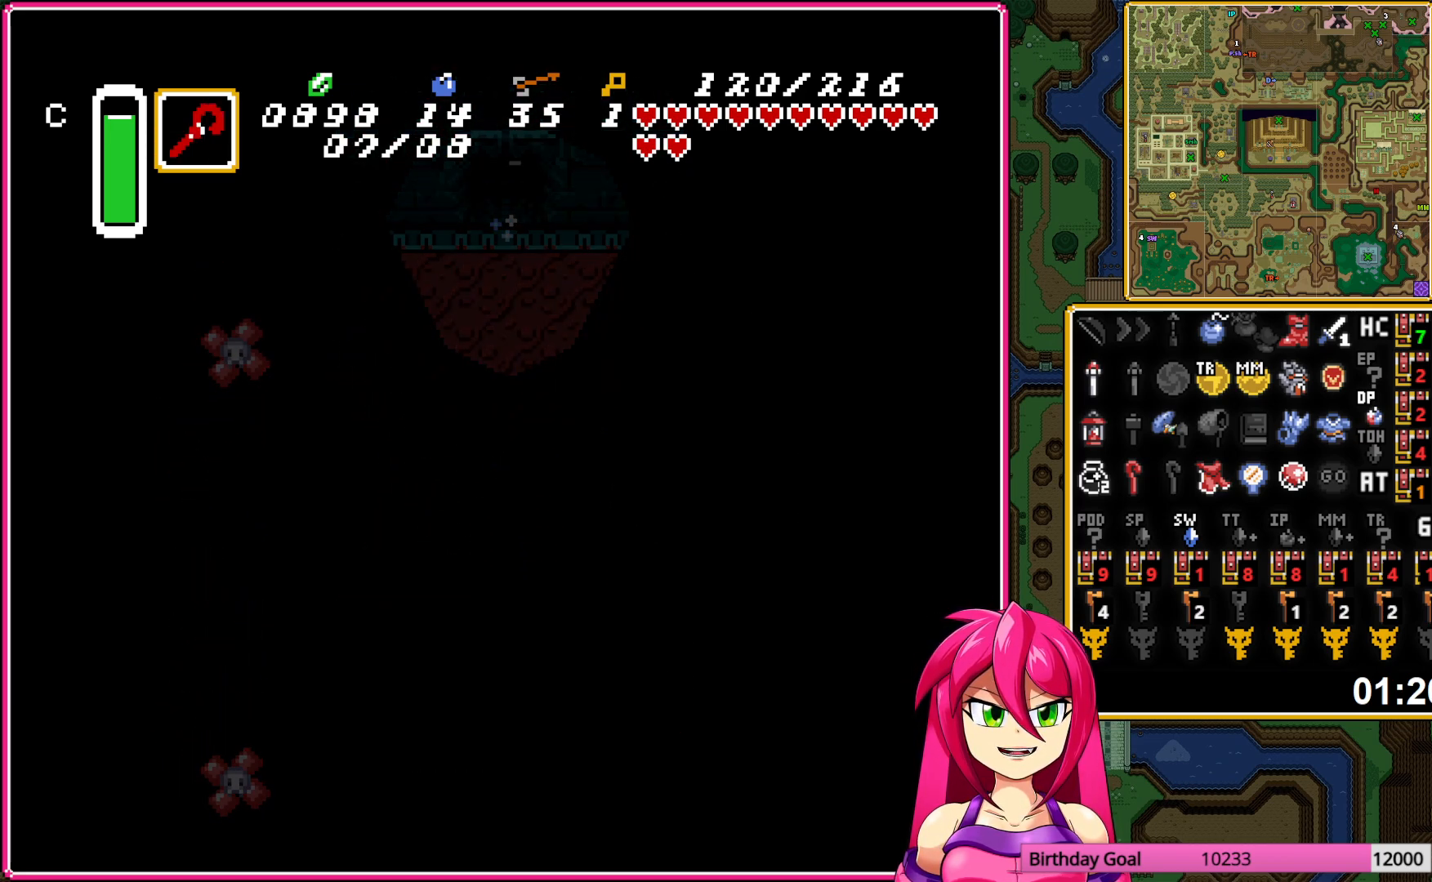
{"buttons": [], "events": []}
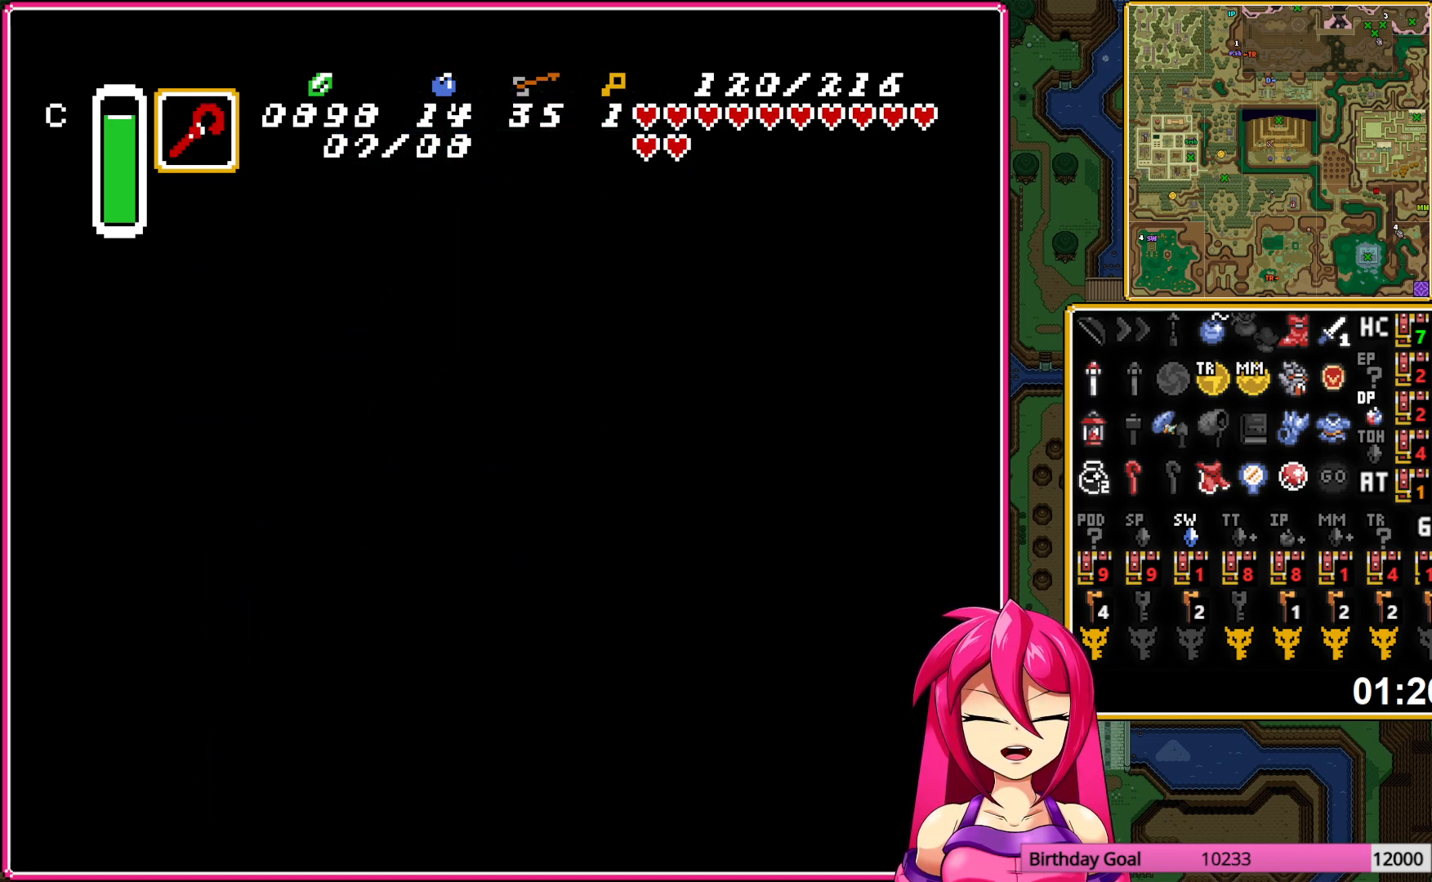
{"buttons": ["DPAD_UP"], "events": [[50, "DPAD_UP", "down"]]}
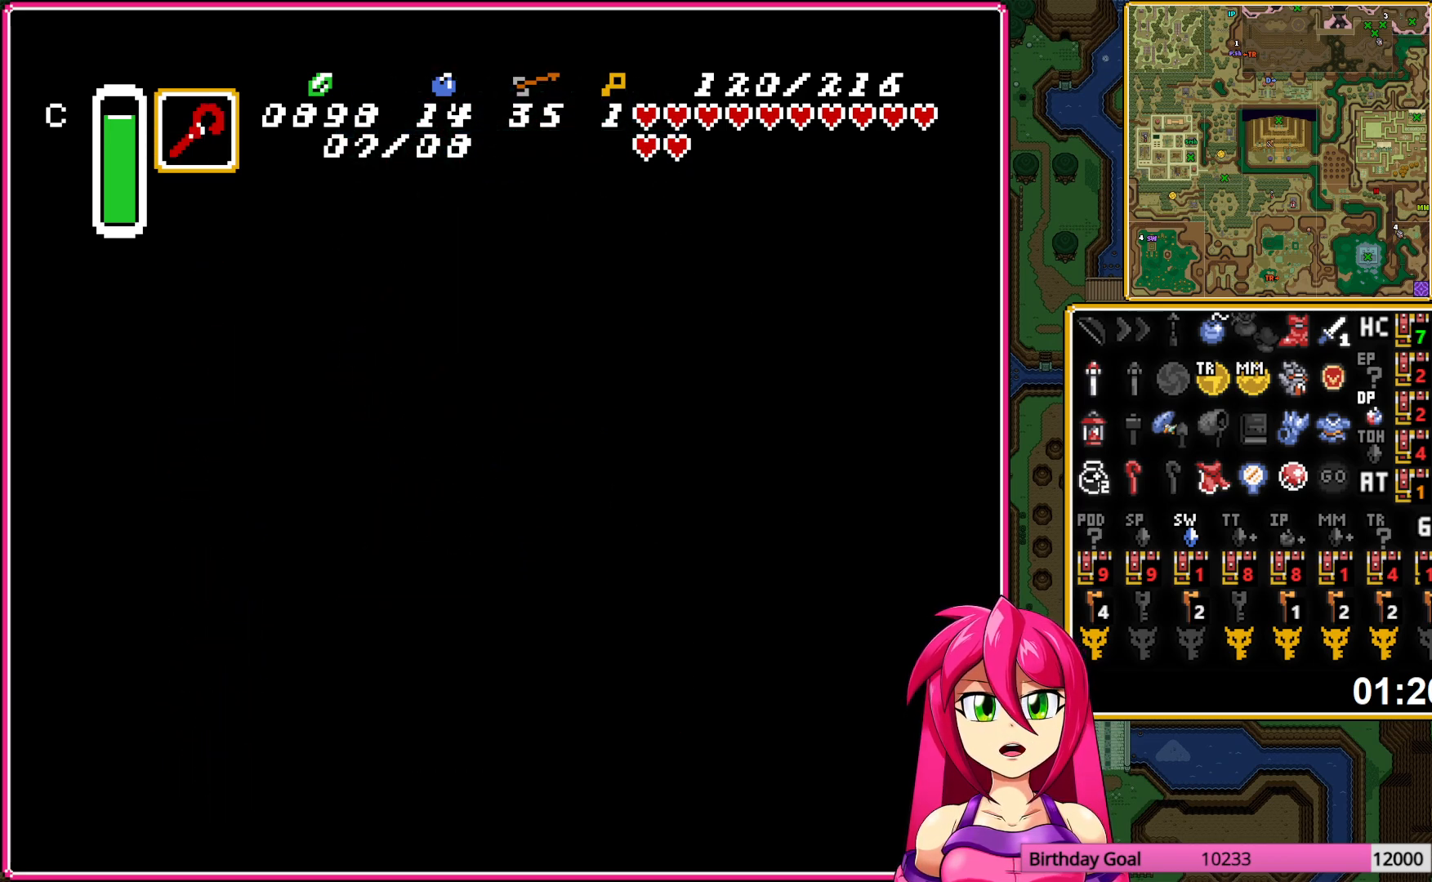
{"buttons": ["DPAD_UP"], "events": []}
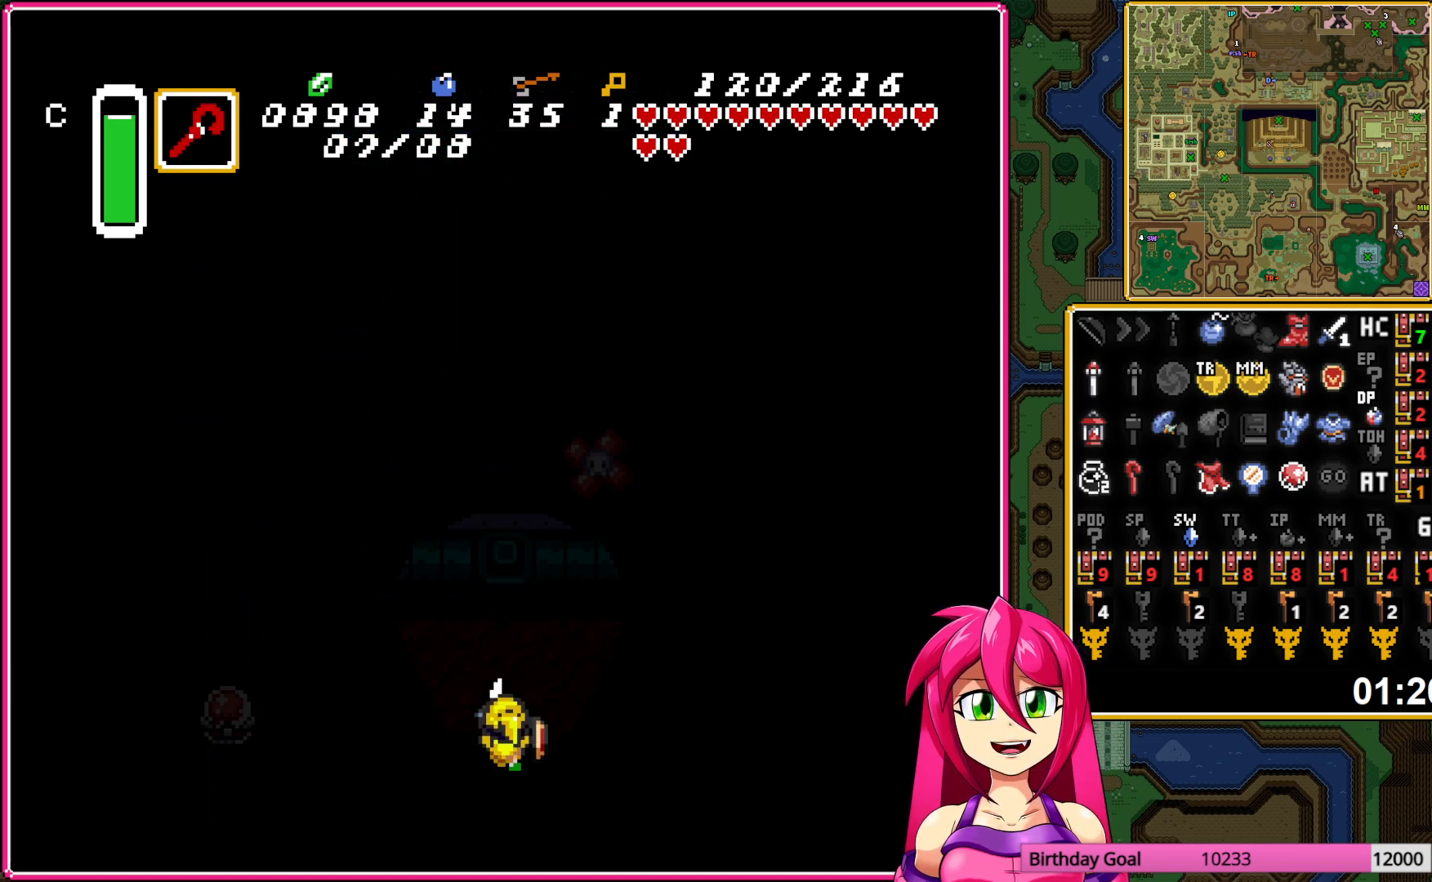
{"buttons": ["DPAD_UP"], "events": []}
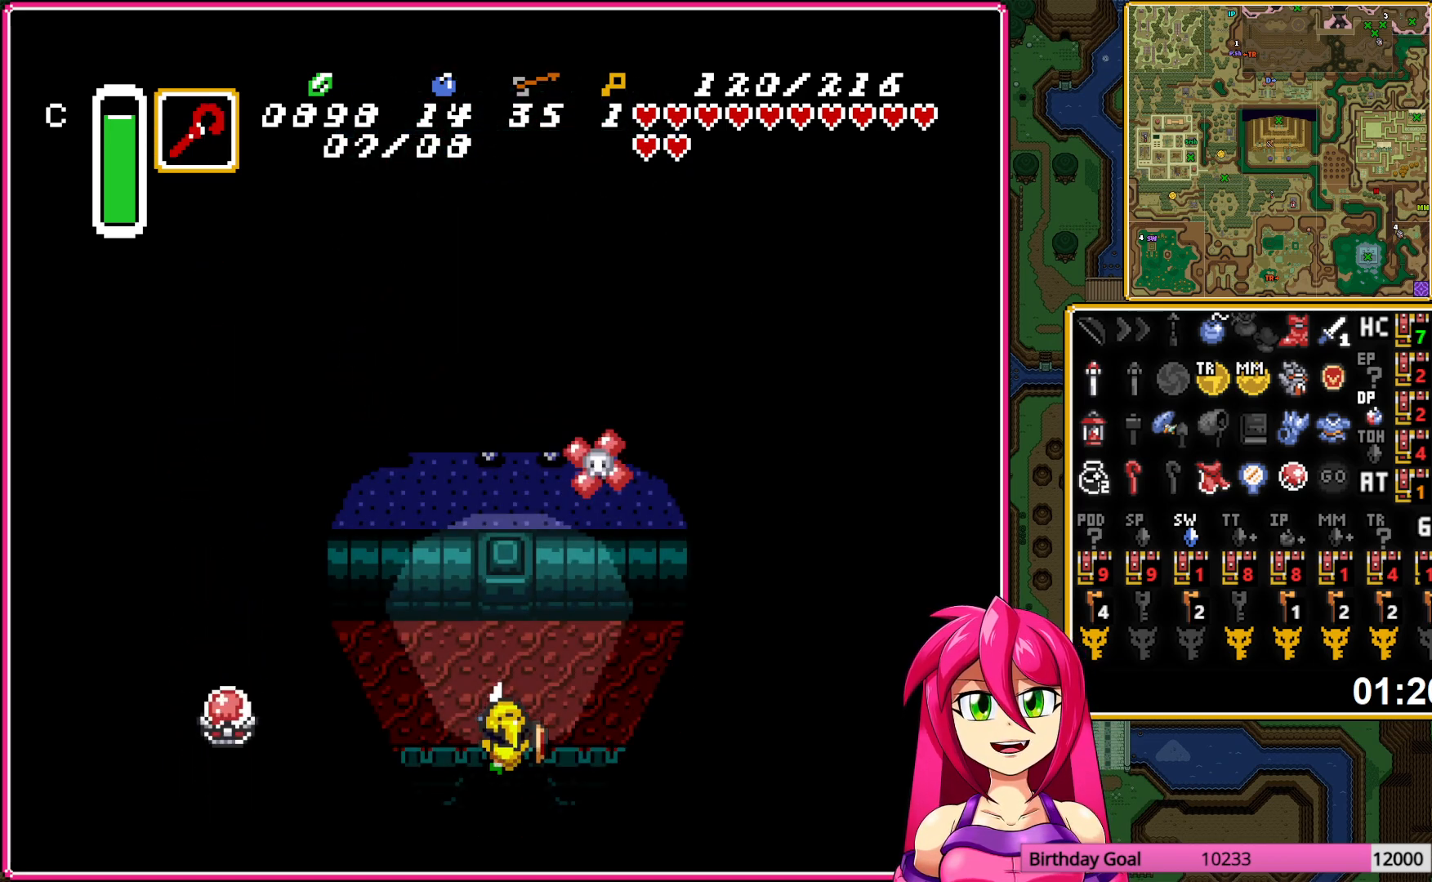
{"buttons": ["Y", "DPAD_LEFT"], "events": [[17, "DPAD_LEFT", "down"], [33, "DPAD_UP", "up"], [183, "Y", "down"], [300, "Y", "up"], [500, "Y", "down"]]}
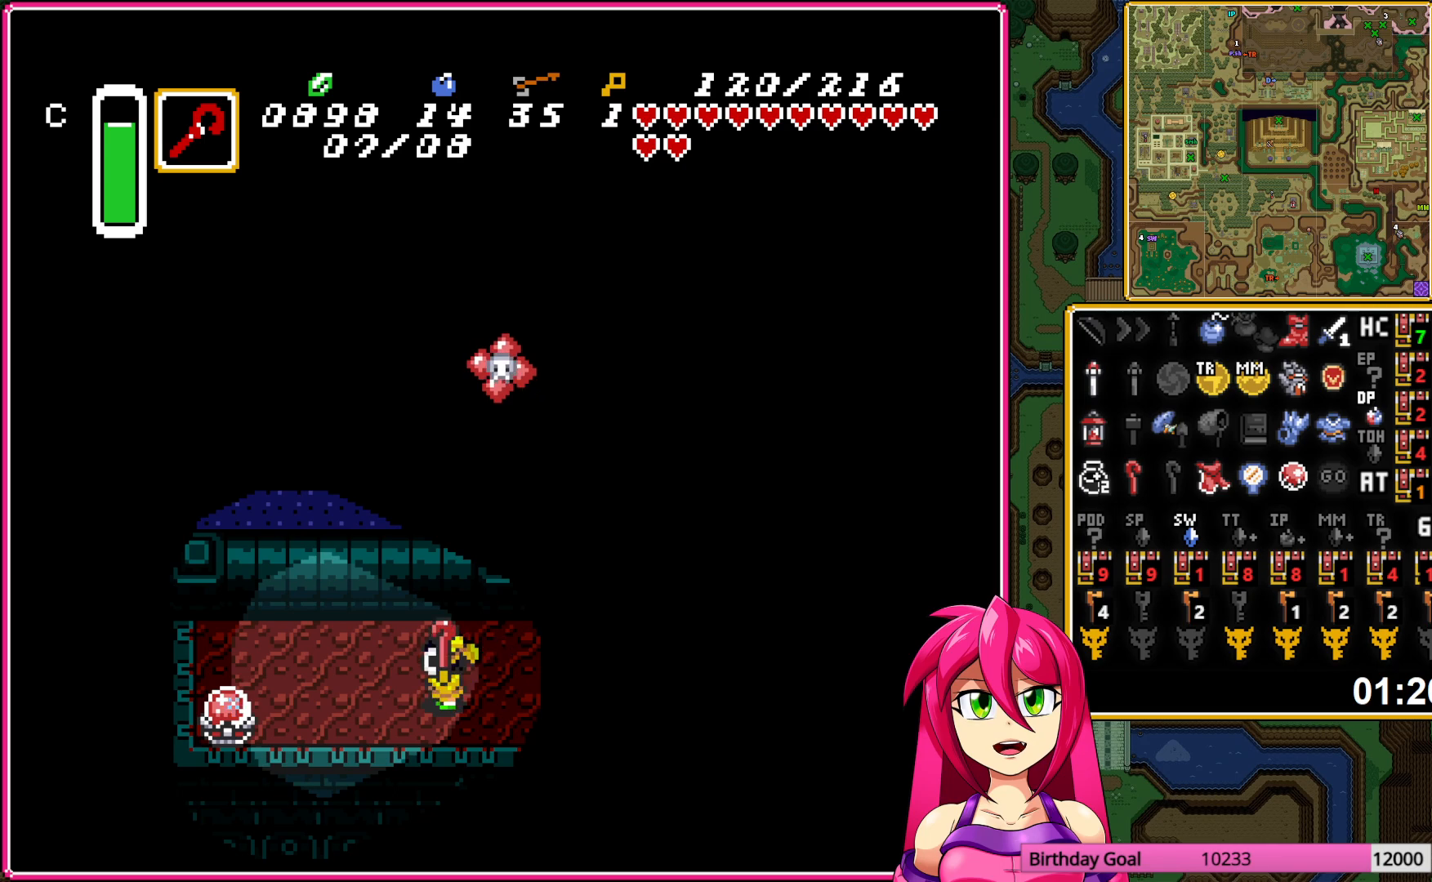
{"buttons": ["DPAD_DOWN", "DPAD_RIGHT"], "events": [[100, "DPAD_LEFT", "up"], [100, "Y", "up"], [233, "DPAD_DOWN", "down"], [233, "DPAD_RIGHT", "down"]]}
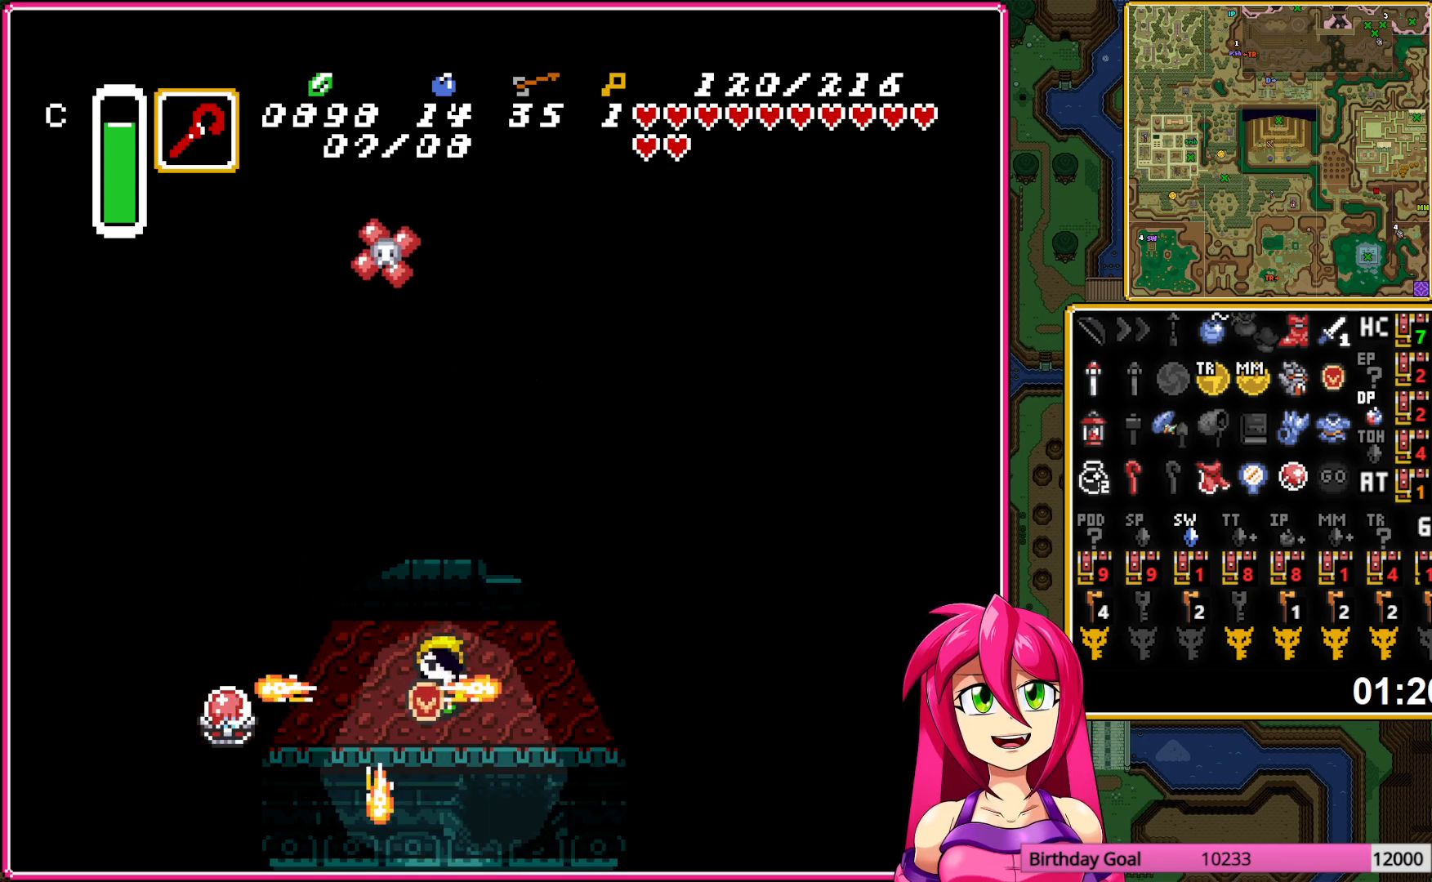
{"buttons": ["DPAD_DOWN"], "events": [[417, "DPAD_RIGHT", "up"]]}
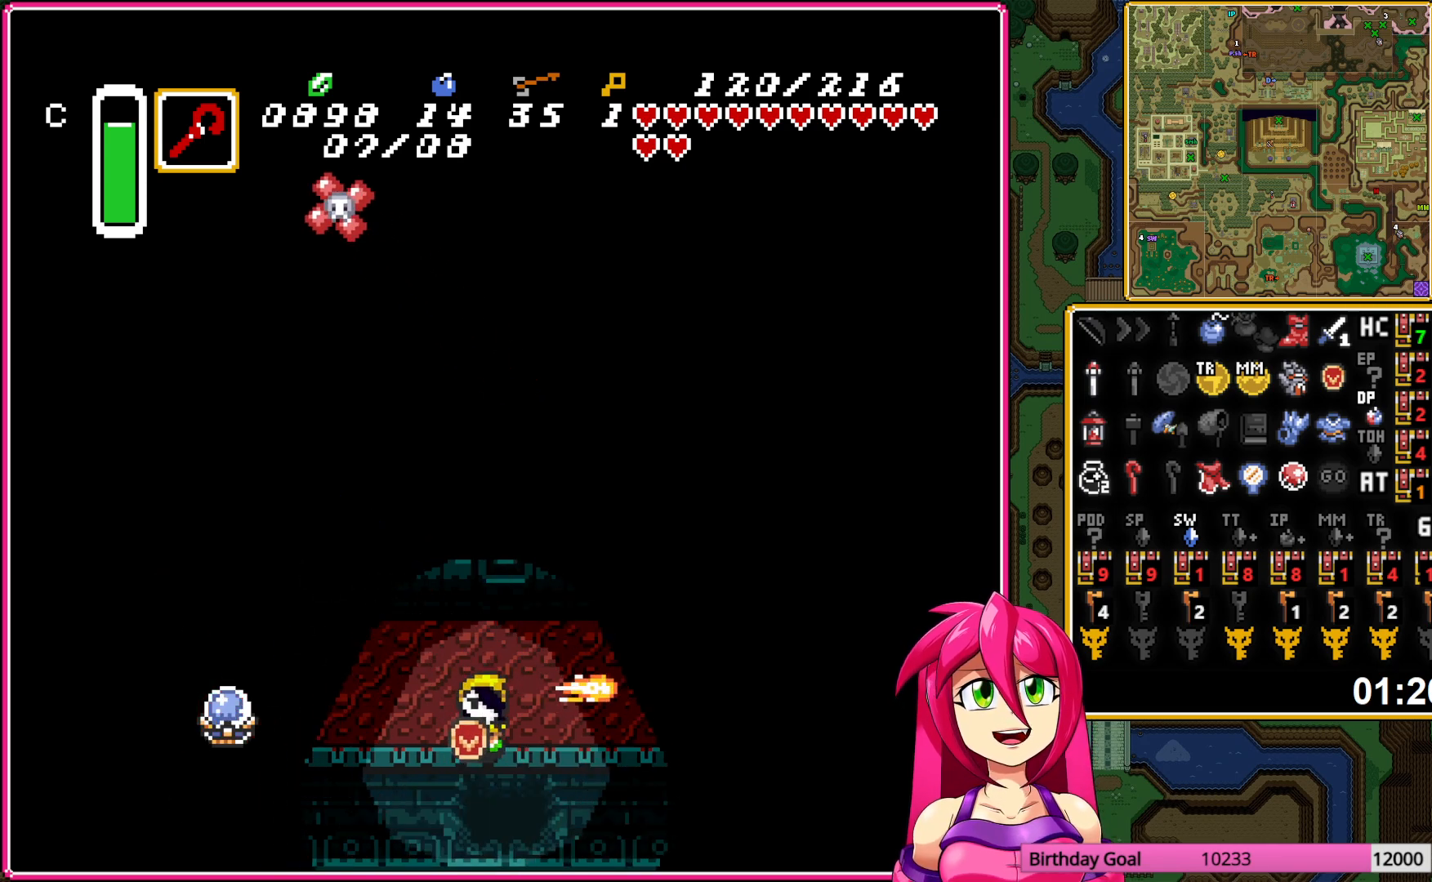
{"buttons": ["DPAD_DOWN"], "events": []}
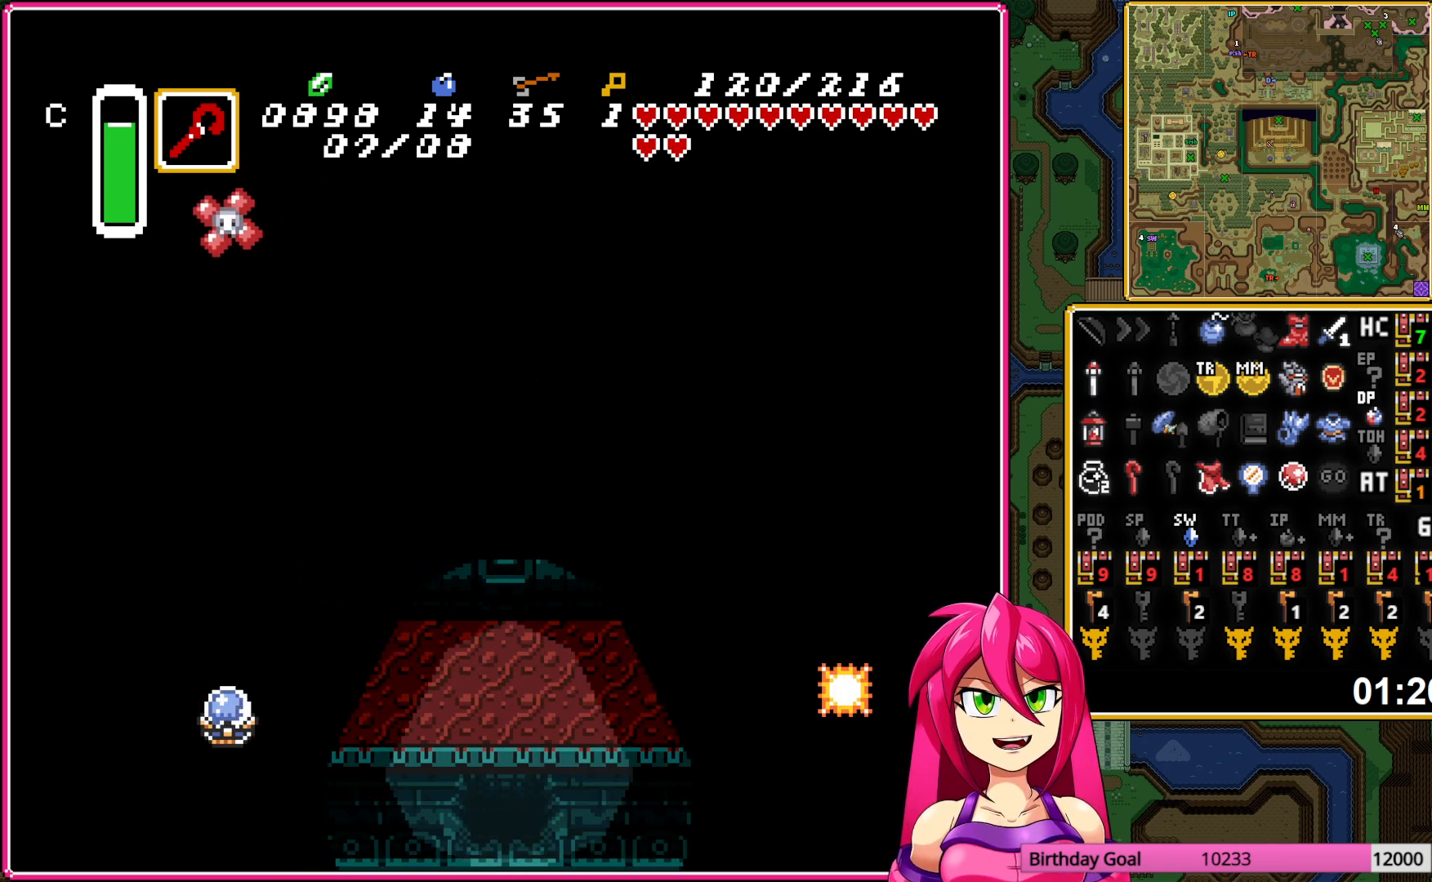
{"buttons": ["DPAD_DOWN"], "events": []}
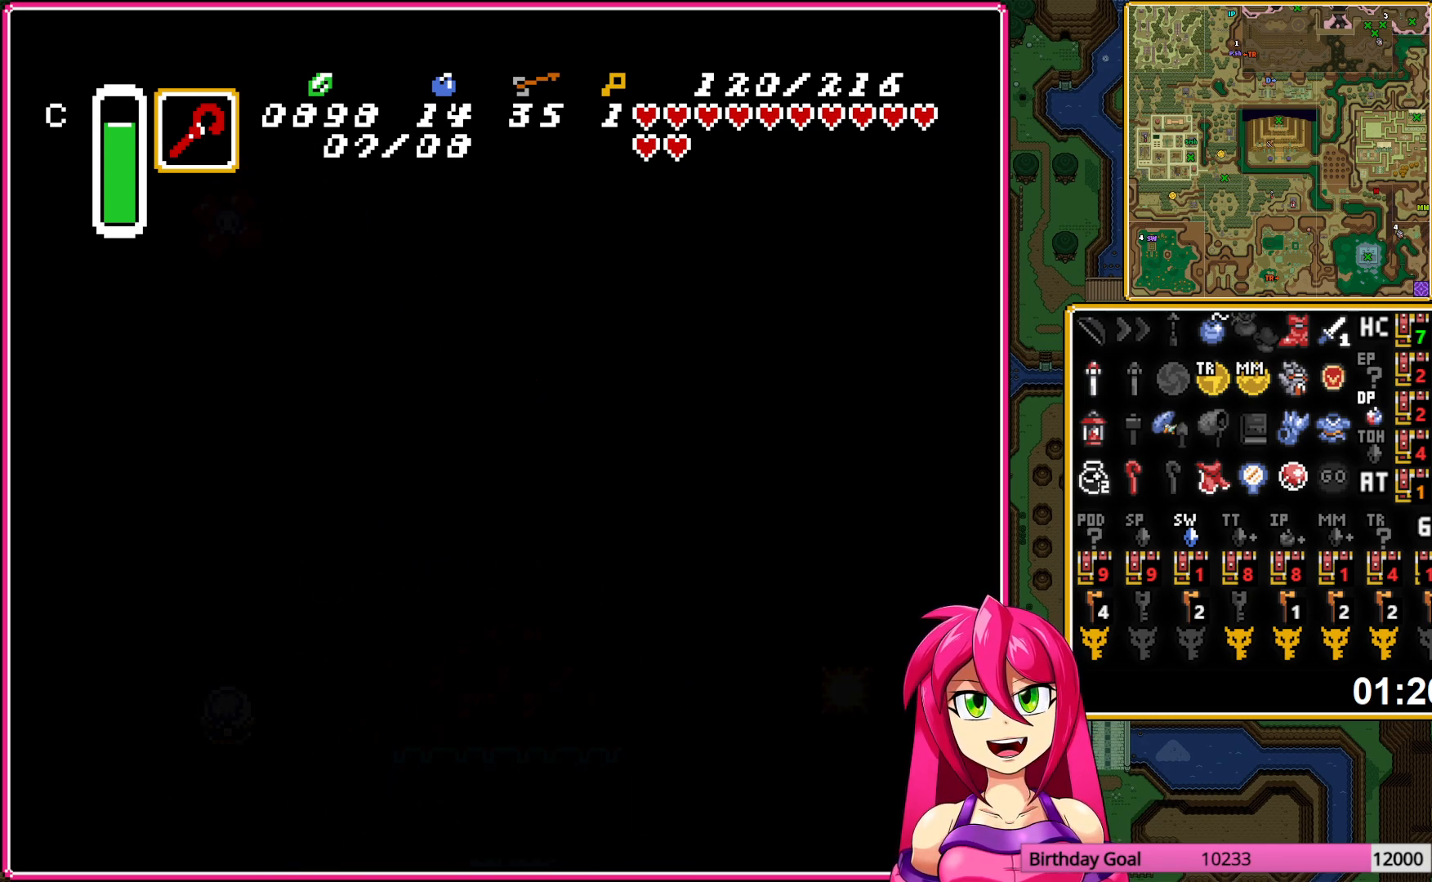
{"buttons": ["DPAD_DOWN"], "events": []}
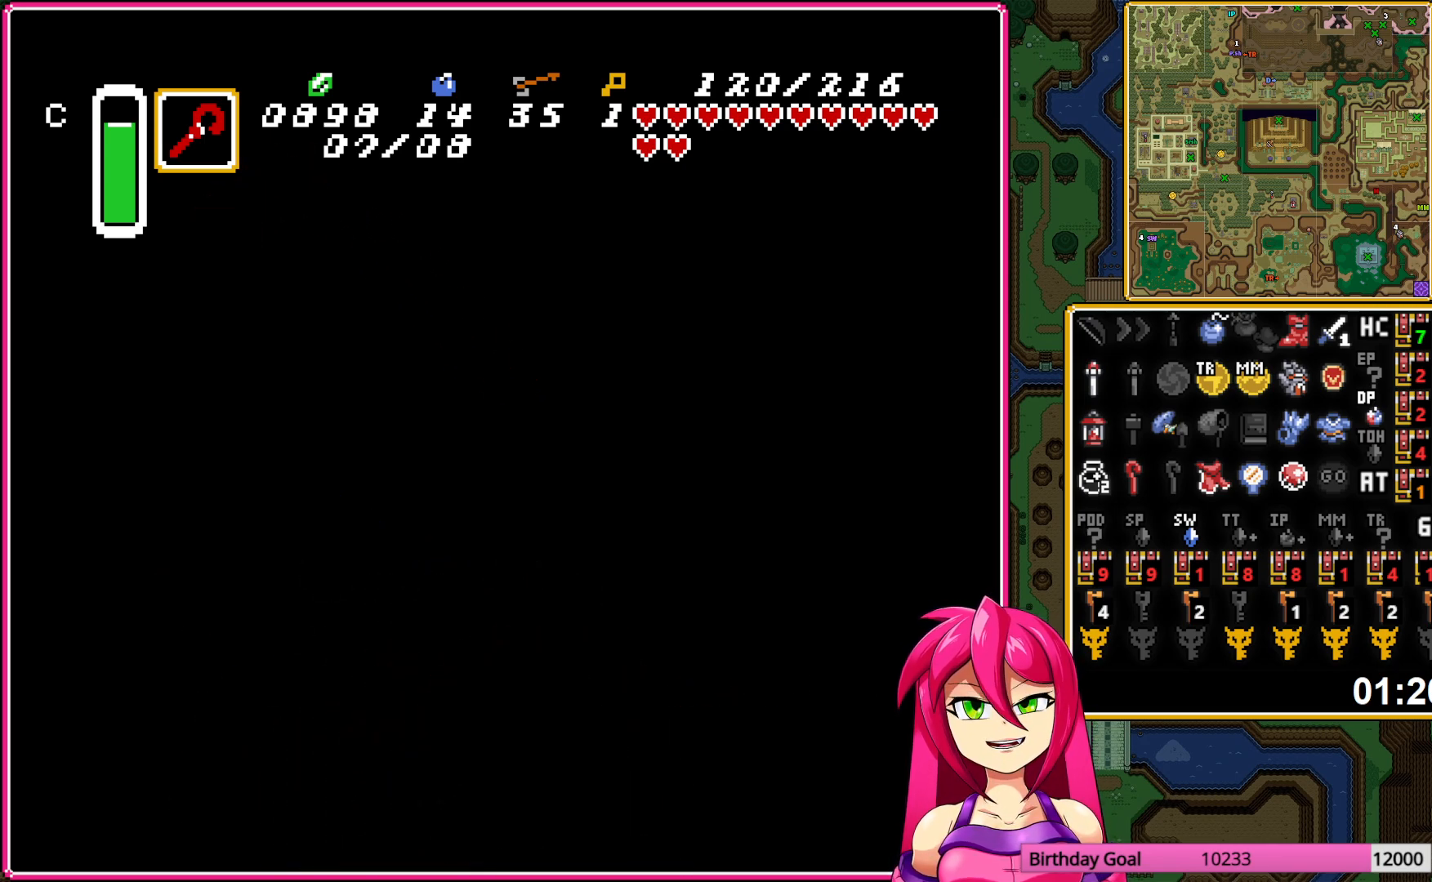
{"buttons": ["DPAD_DOWN"], "events": []}